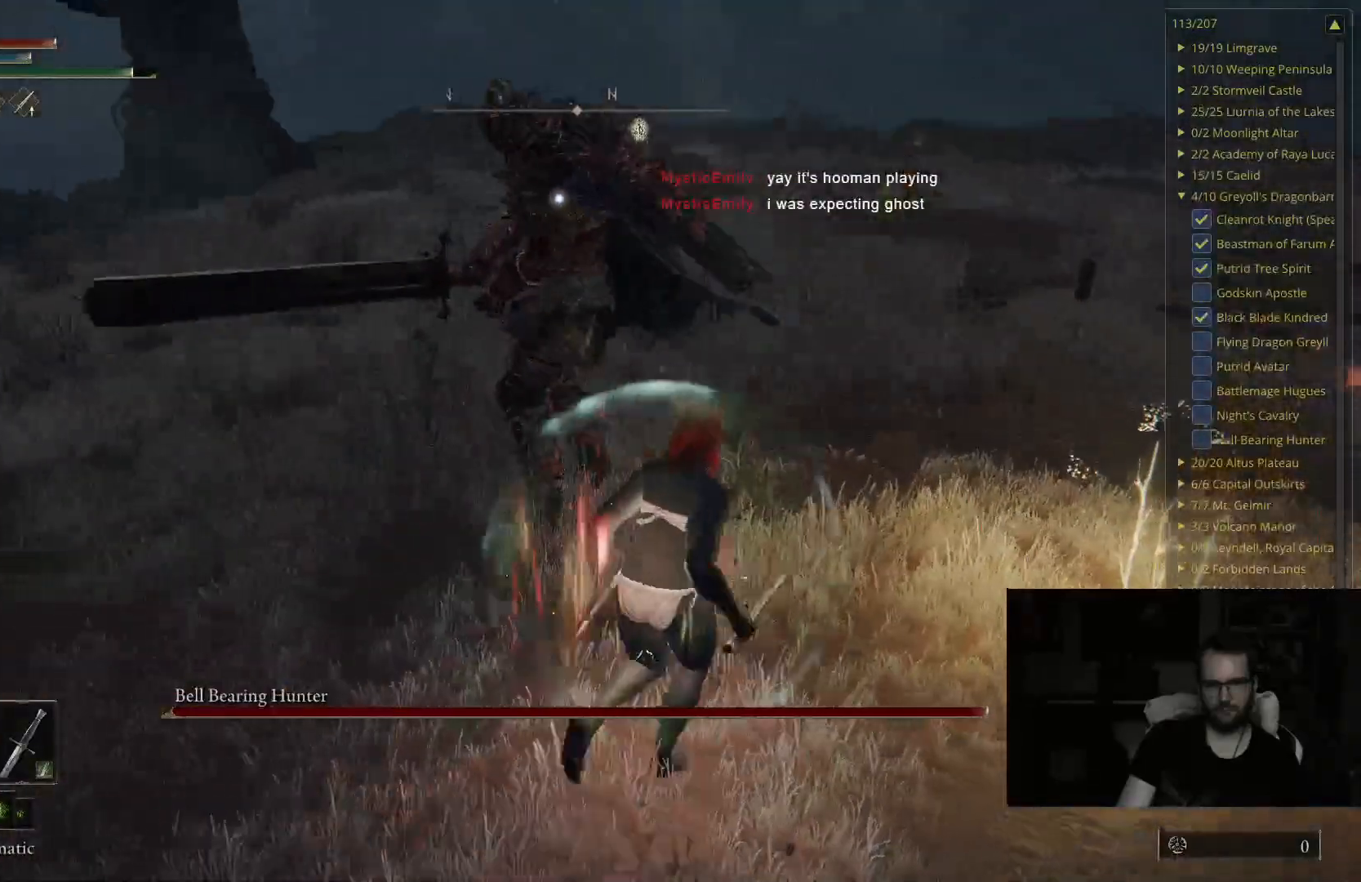
Gameplay with a controller (Xbox layout); each line is a JSON object with the inputs held at the frame after it. "events" lists button and stick changes between this image and that frame as [ms after this image, input, new state], when the widget could be followed in between.
{"buttons": [], "left_stick": "center", "right_stick": "center", "events": [[150, "B", "up"], [483, "left_stick", "center"]]}
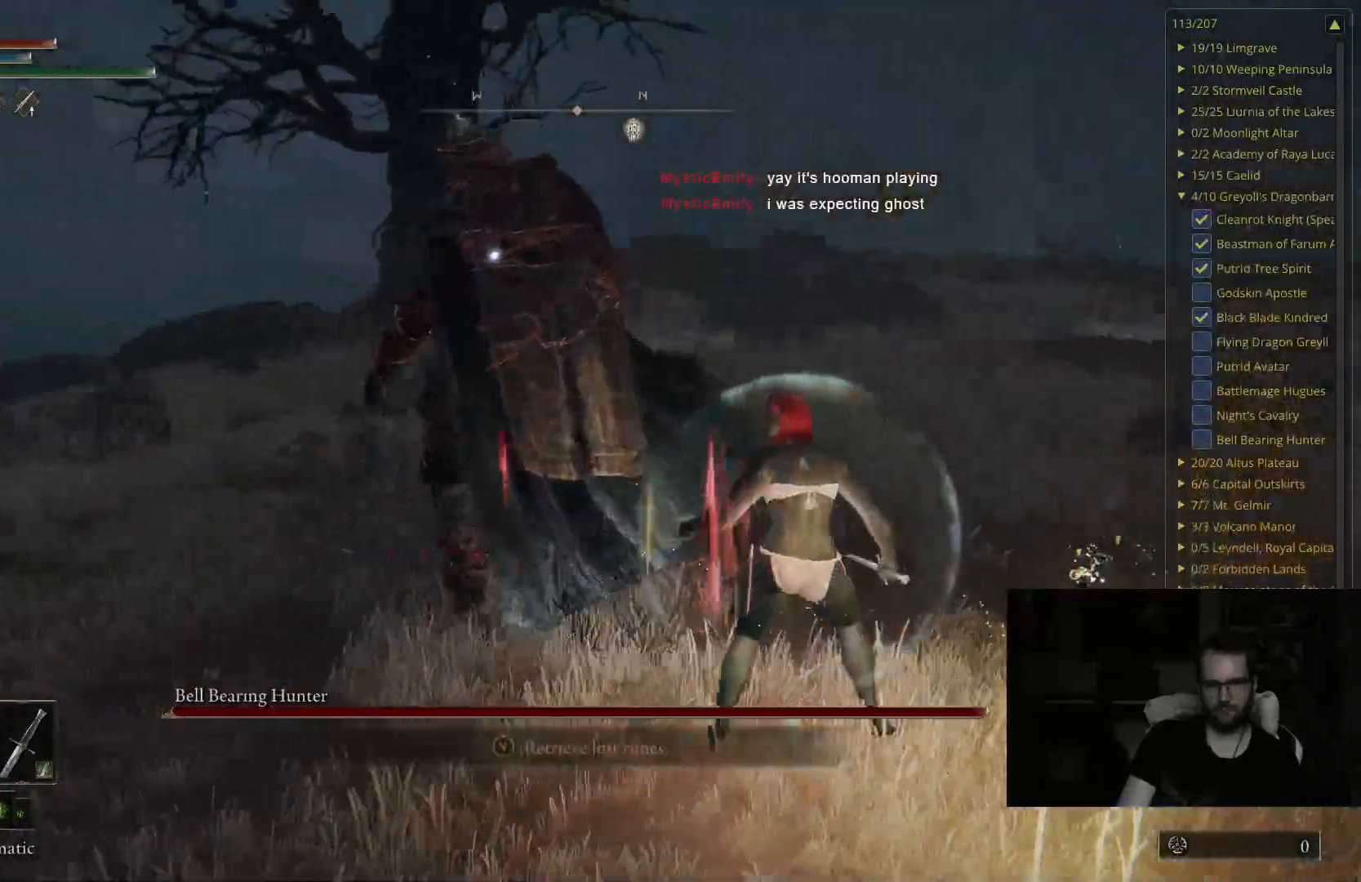
{"buttons": [], "left_stick": "down", "right_stick": "center", "events": [[167, "left_stick", "down"]]}
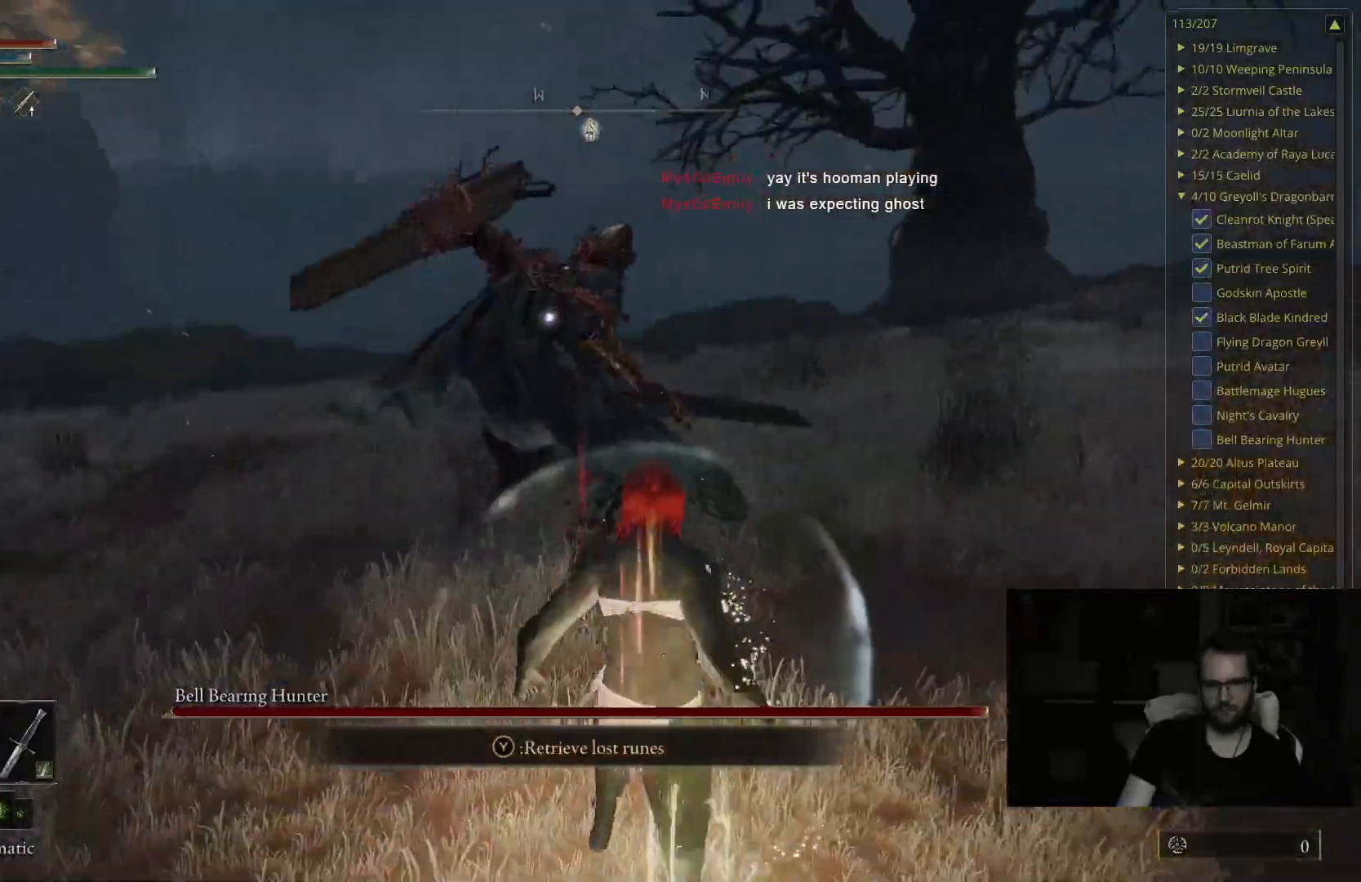
{"buttons": [], "left_stick": "up", "right_stick": "center", "events": [[67, "left_stick", "right"], [133, "left_stick", "up-right"], [267, "B", "down"], [433, "B", "up"], [433, "left_stick", "up"]]}
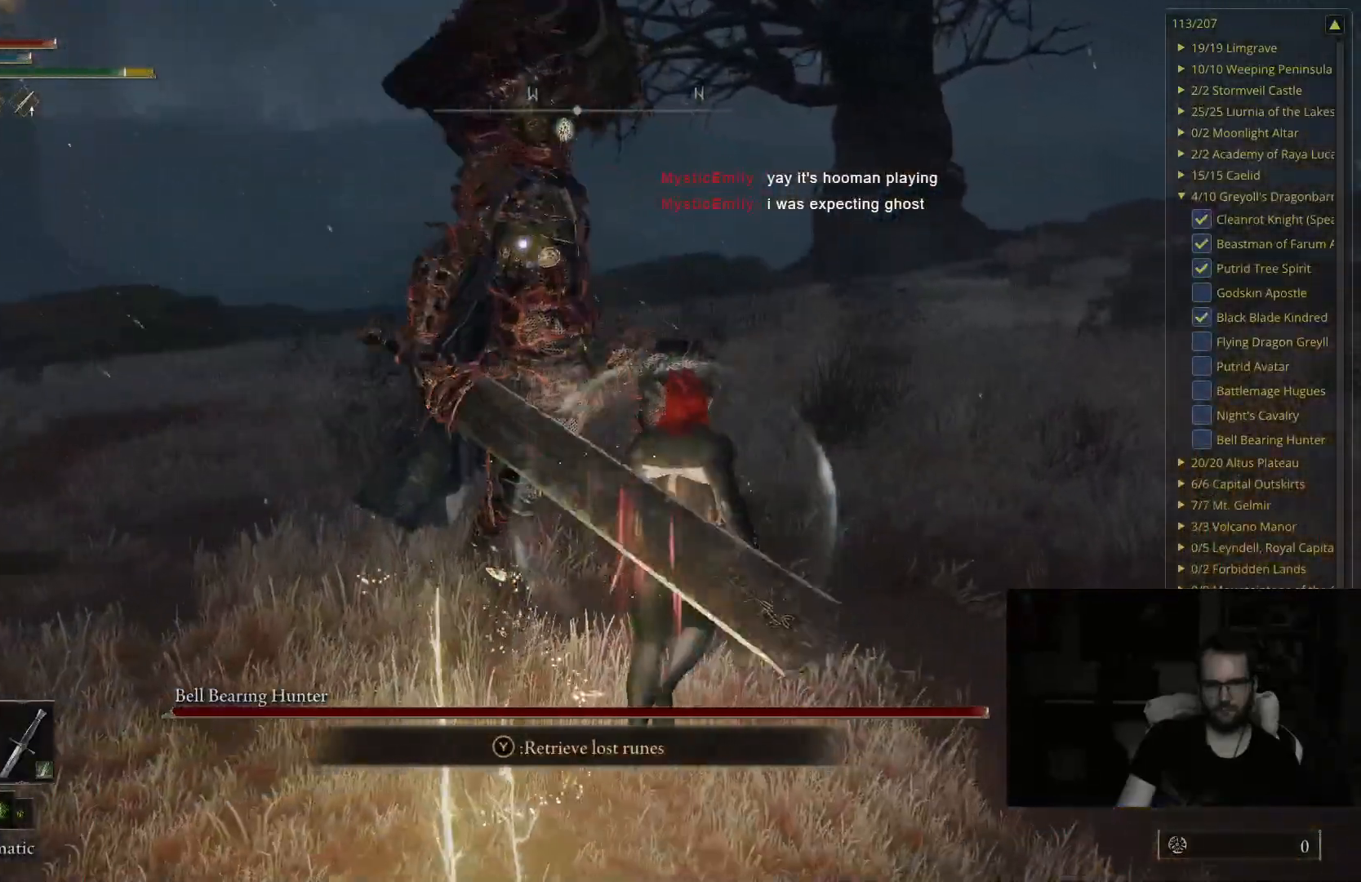
{"buttons": ["B"], "left_stick": "up", "right_stick": "center", "events": [[300, "B", "down"]]}
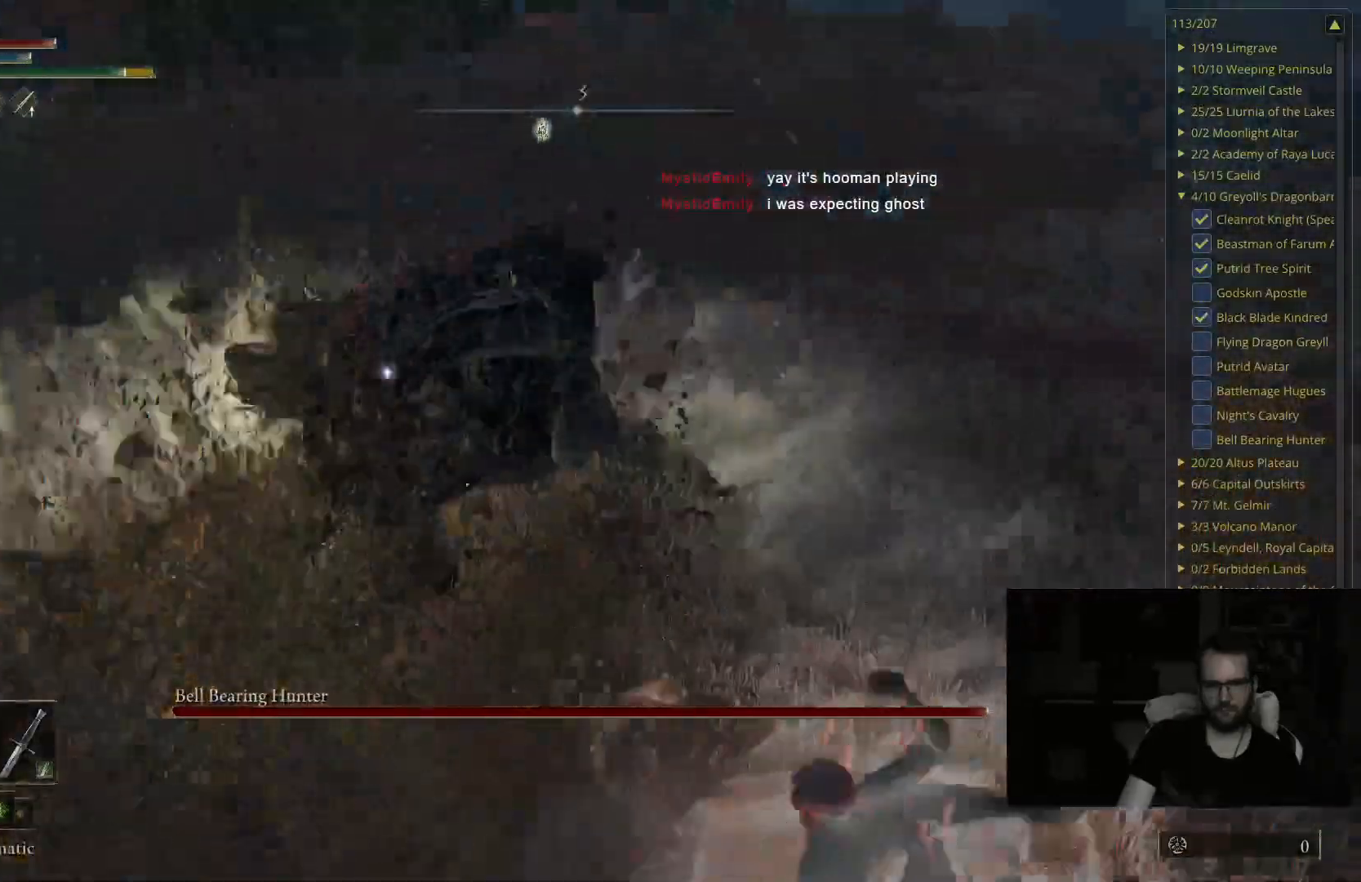
{"buttons": [], "left_stick": "up-right", "right_stick": "center", "events": [[117, "left_stick", "up-right"], [467, "B", "up"]]}
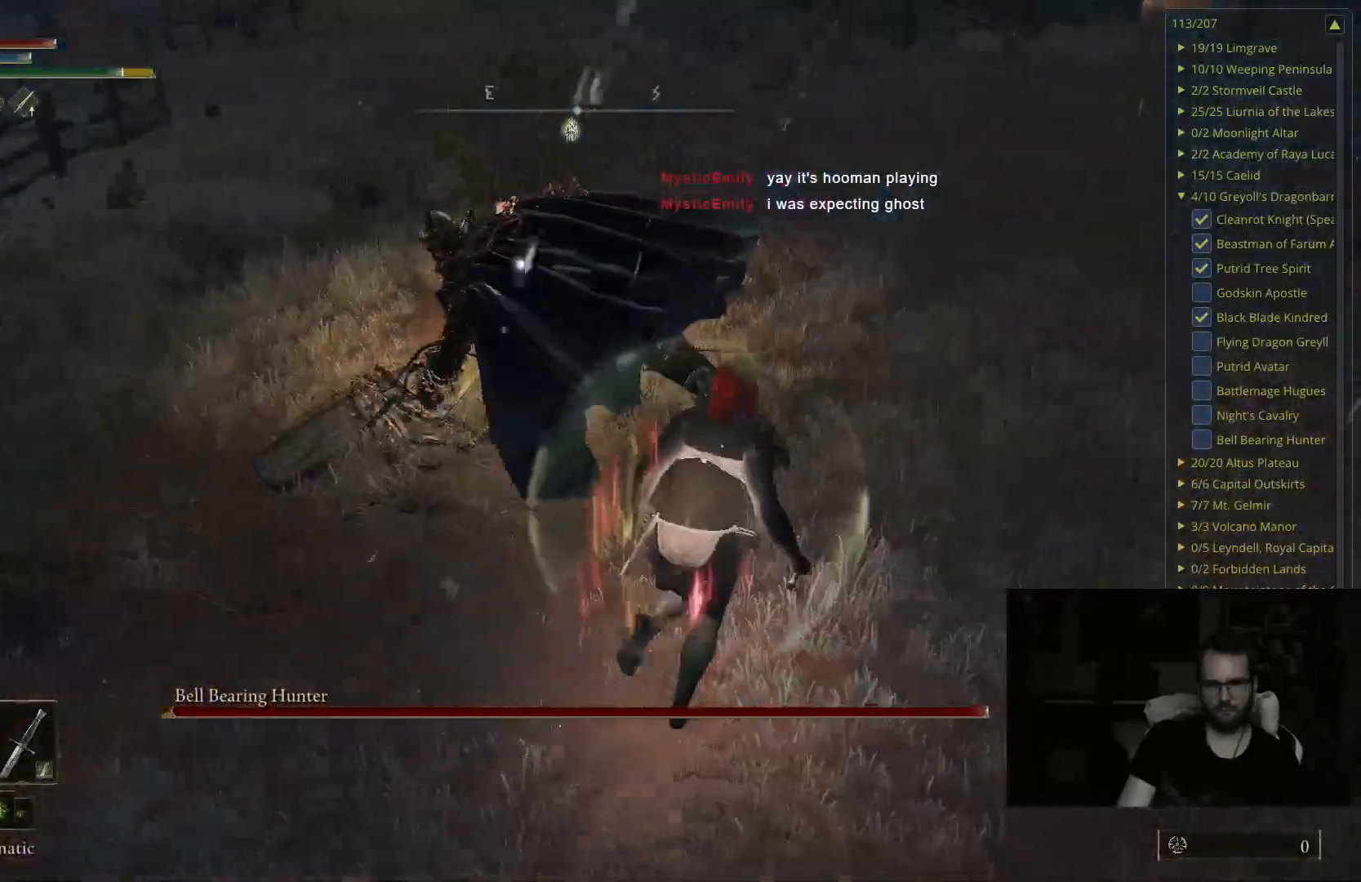
{"buttons": [], "left_stick": "up-right", "right_stick": "center", "events": [[167, "R1", "down"], [267, "R1", "up"]]}
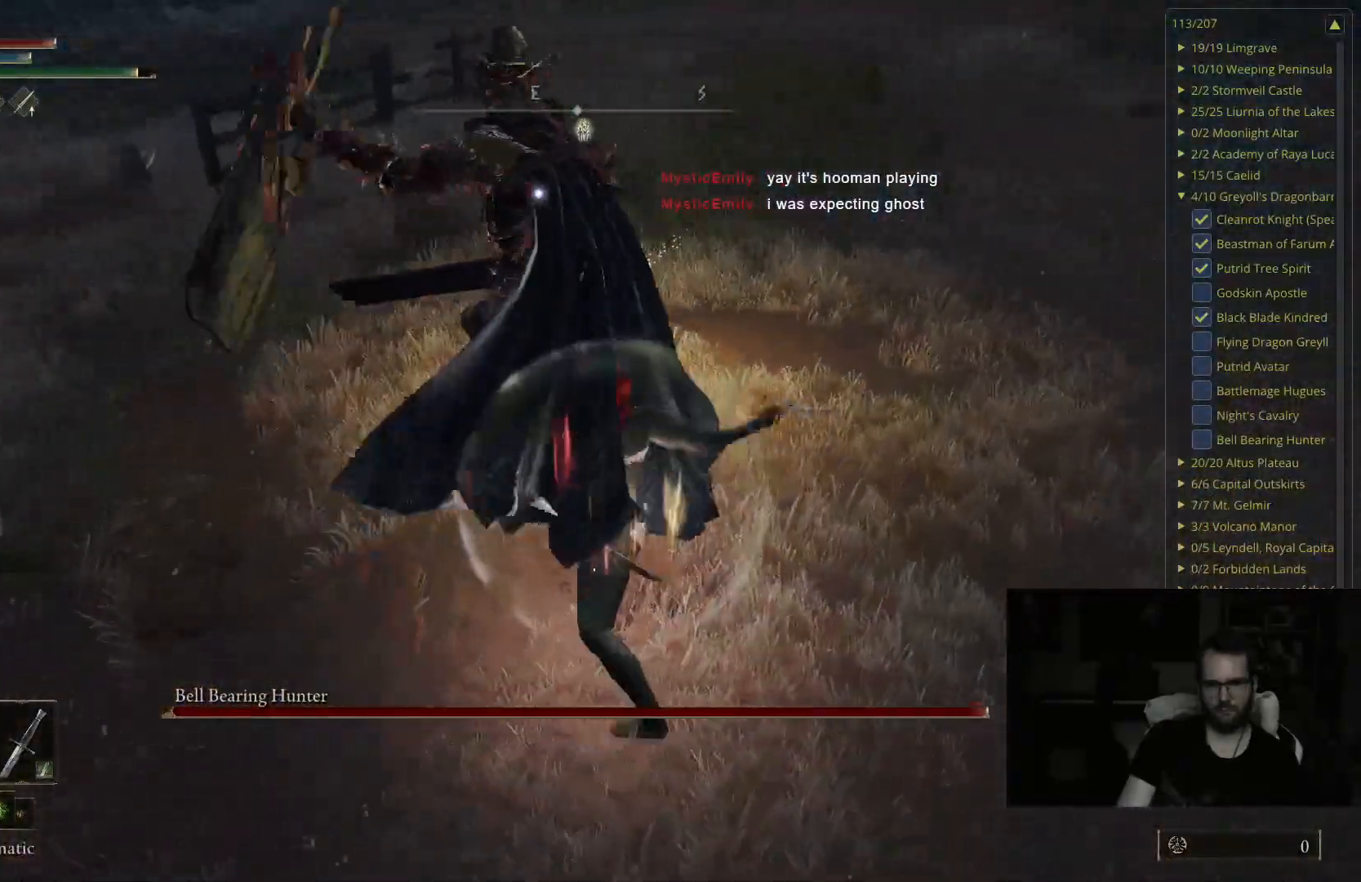
{"buttons": [], "left_stick": "up-right", "right_stick": "center", "events": [[67, "R1", "down"], [233, "R1", "up"]]}
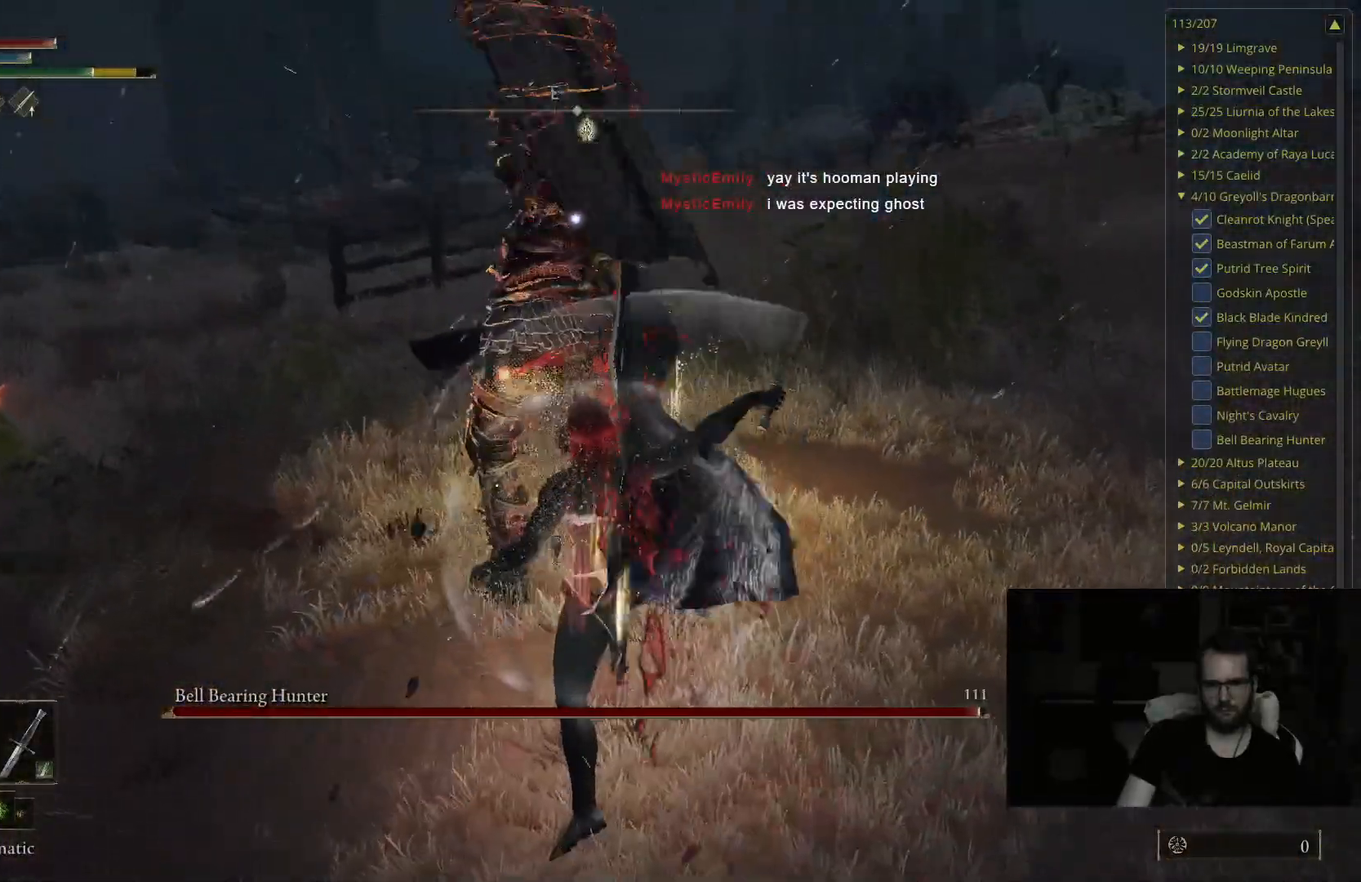
{"buttons": [], "left_stick": "up-right", "right_stick": "center", "events": [[100, "R1", "down"], [217, "R1", "up"]]}
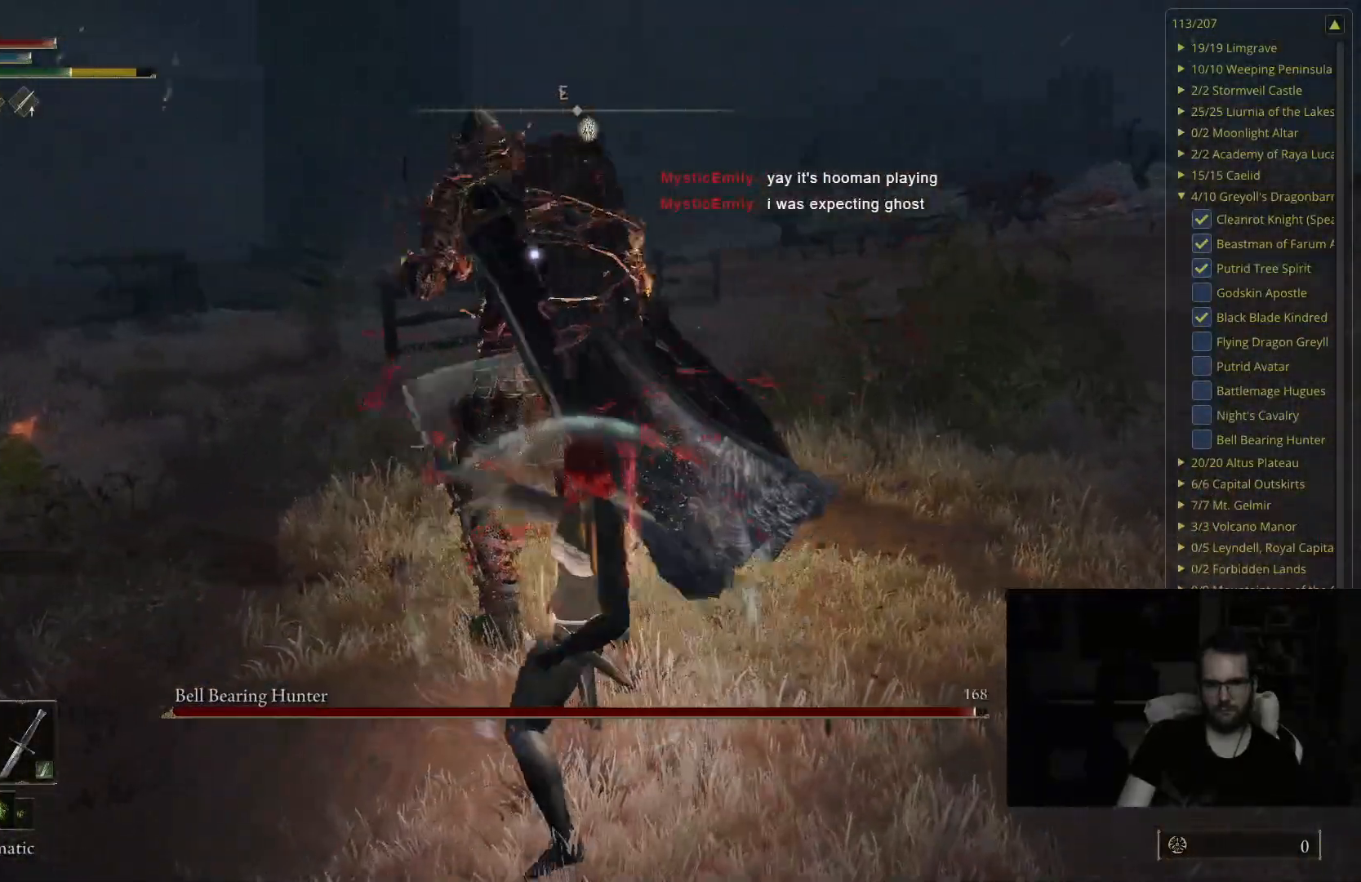
{"buttons": [], "left_stick": "down-right", "right_stick": "center", "events": [[200, "left_stick", "down-right"]]}
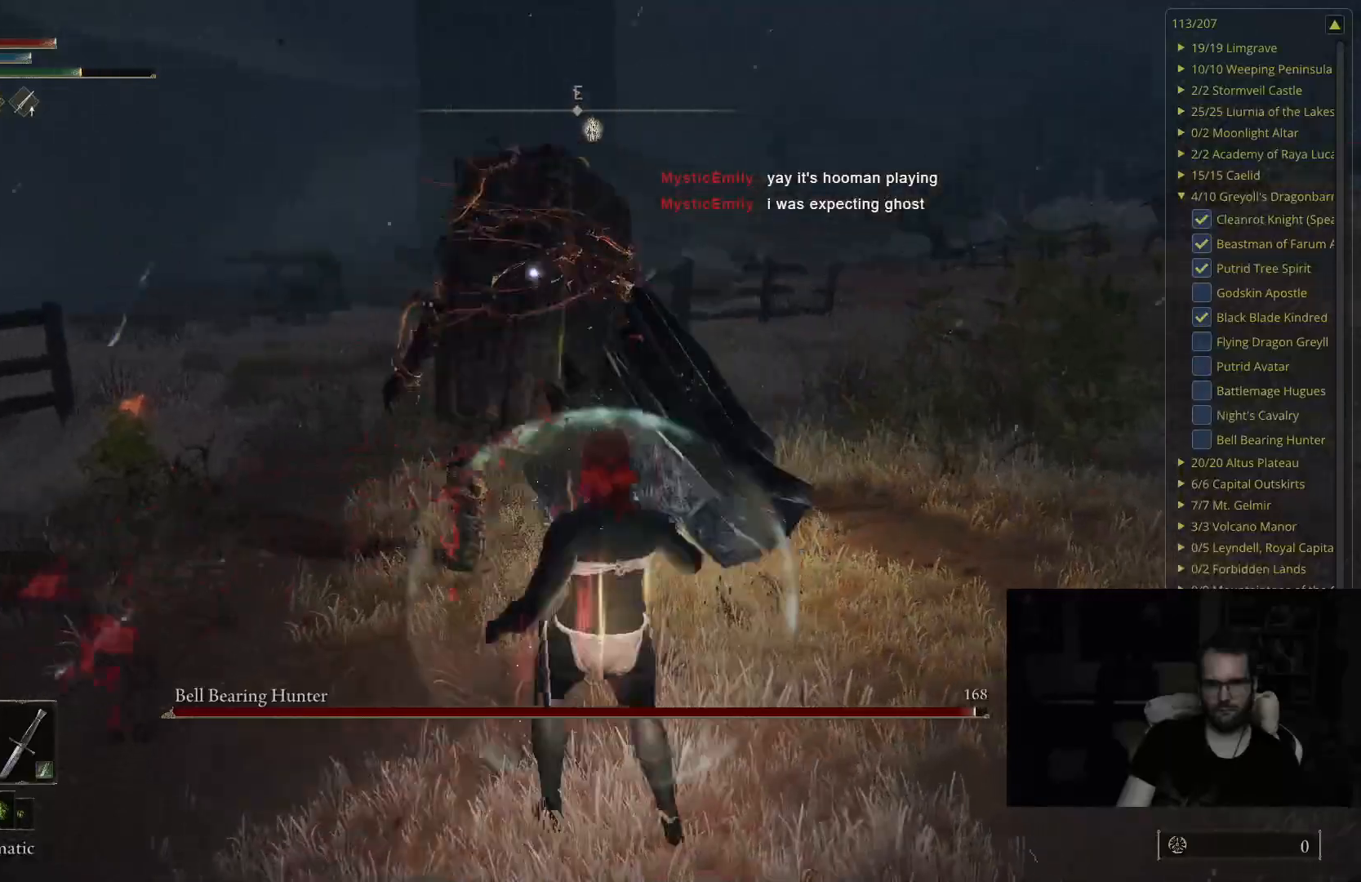
{"buttons": [], "left_stick": "up-right", "right_stick": "center", "events": [[100, "left_stick", "down"], [283, "left_stick", "center"], [367, "left_stick", "up-right"]]}
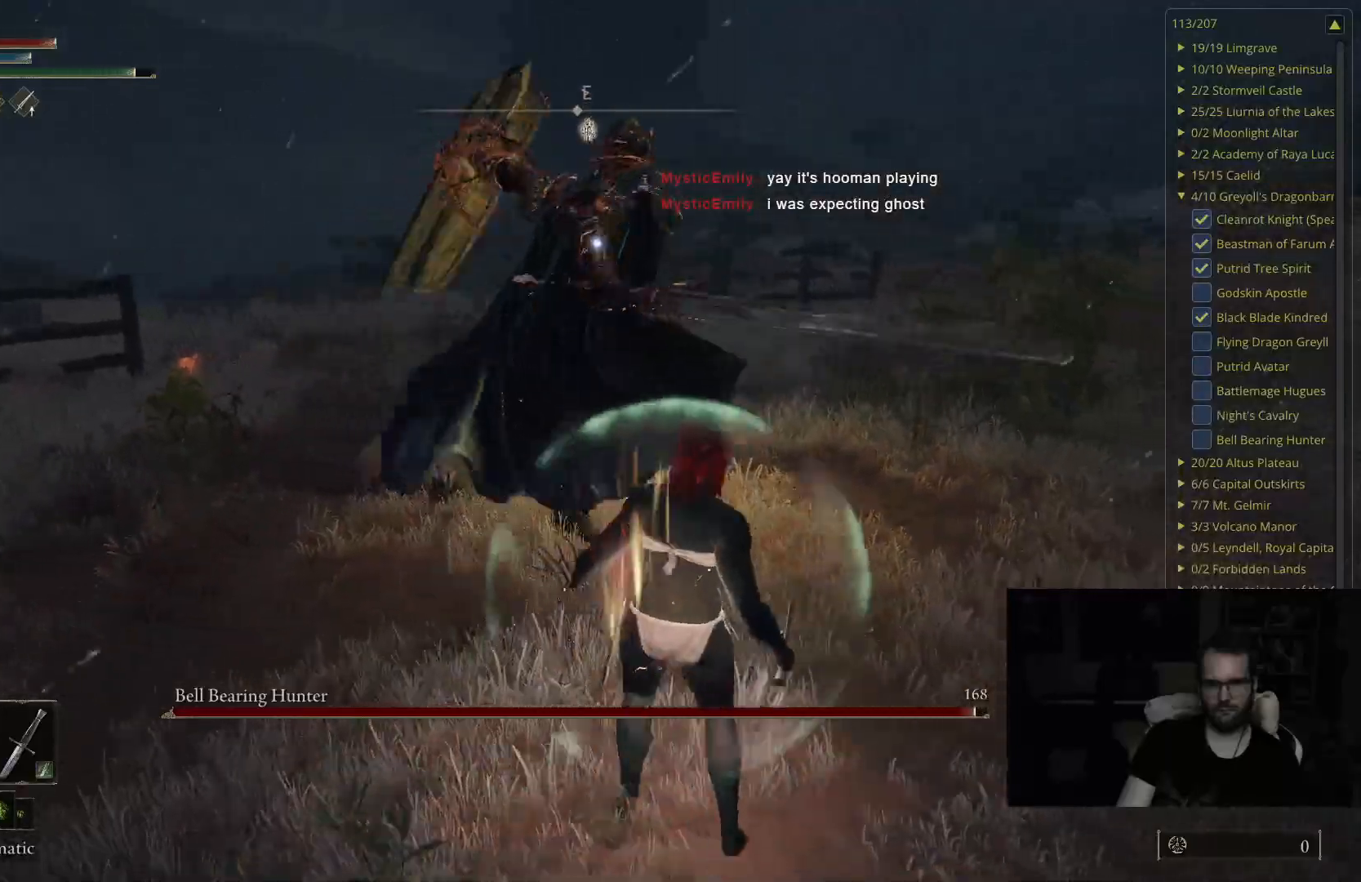
{"buttons": [], "left_stick": "up-right", "right_stick": "center", "events": [[50, "B", "down"], [183, "B", "up"]]}
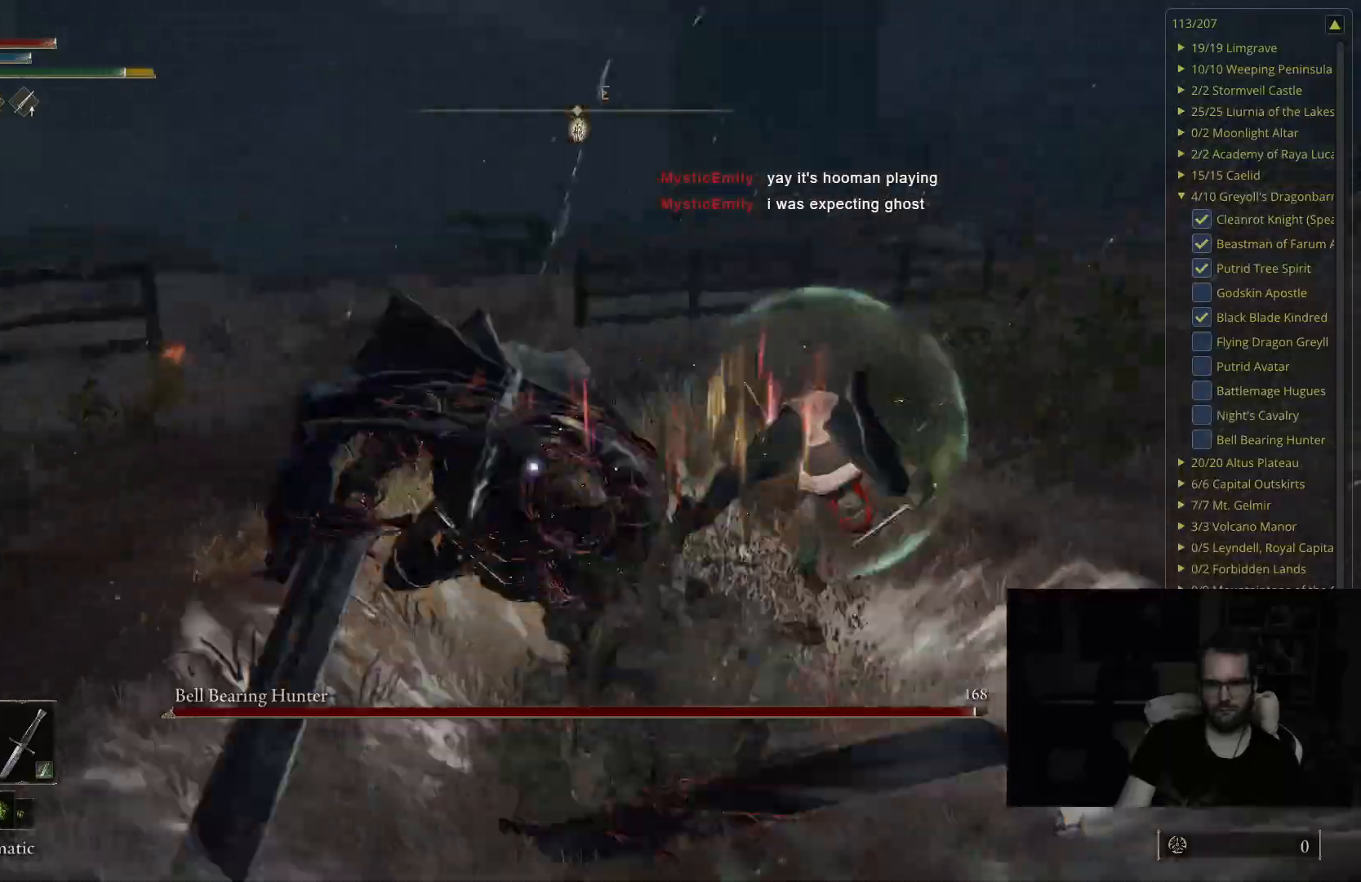
{"buttons": ["B"], "left_stick": "up-right", "right_stick": "center", "events": [[200, "B", "down"]]}
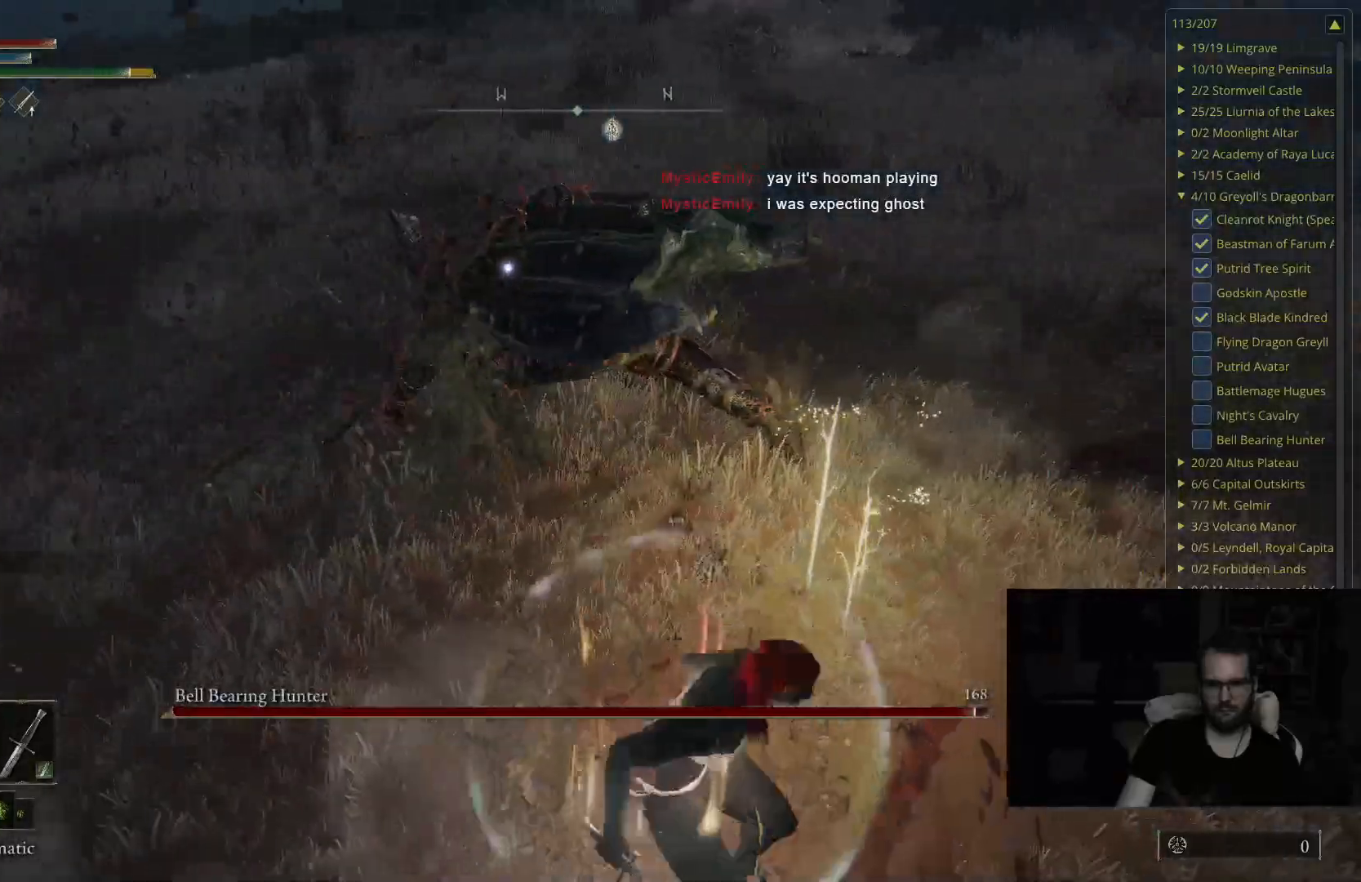
{"buttons": ["R1"], "left_stick": "up-right", "right_stick": "center", "events": [[317, "B", "up"], [500, "R1", "down"]]}
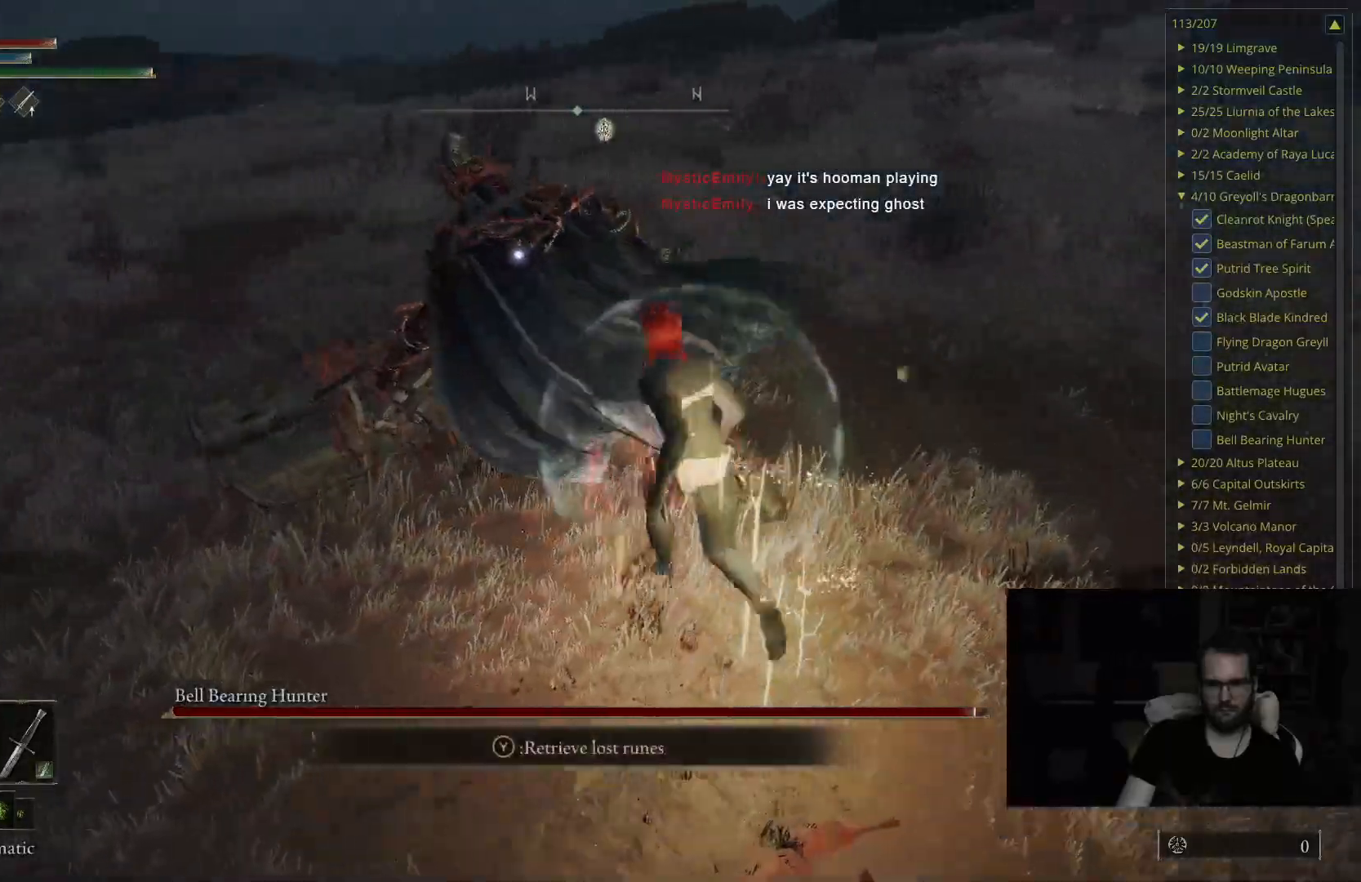
{"buttons": ["R1"], "left_stick": "up-right", "right_stick": "center", "events": [[150, "R1", "up"], [450, "R1", "down"]]}
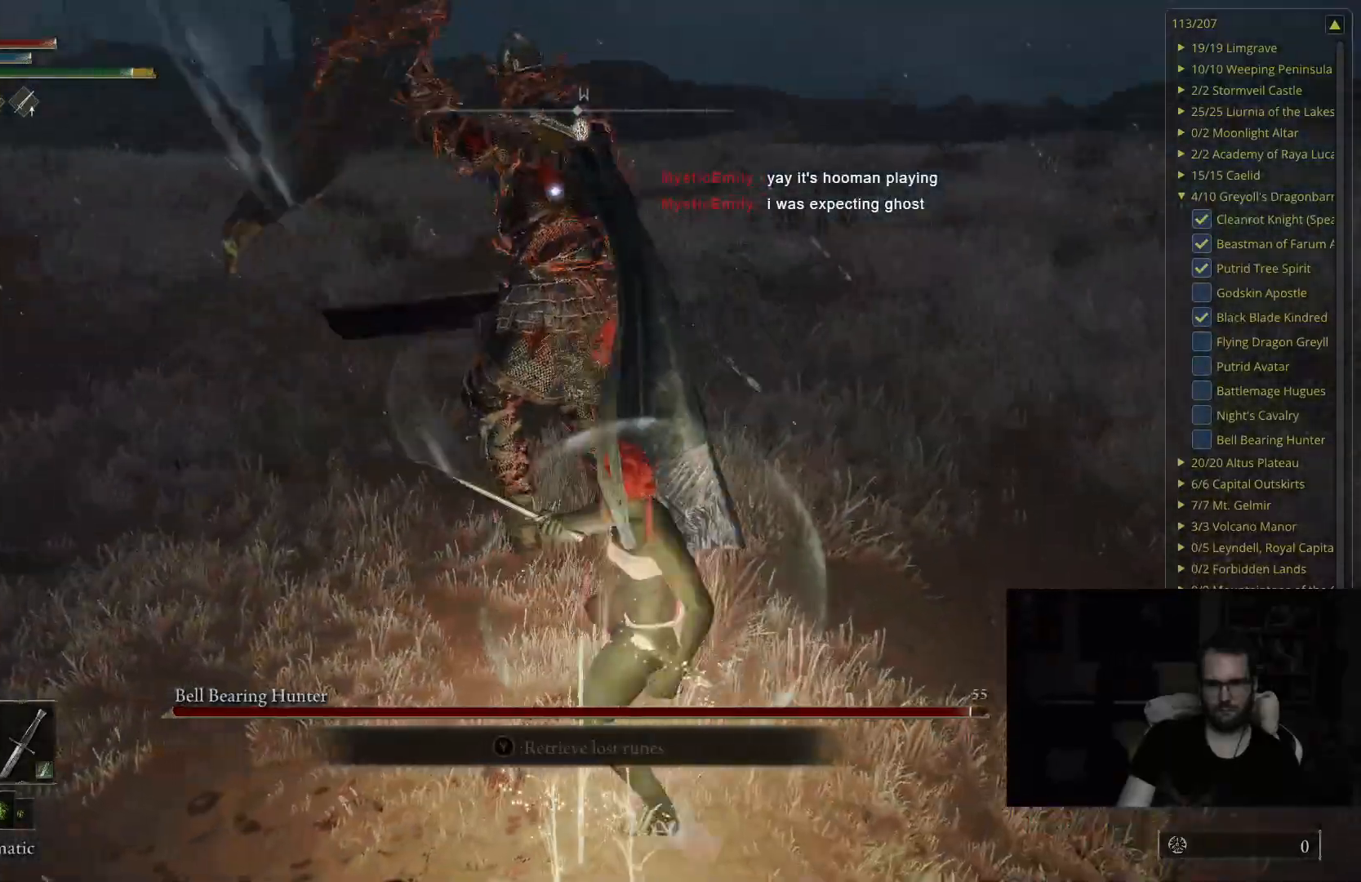
{"buttons": ["R1"], "left_stick": "up-right", "right_stick": "center", "events": [[133, "R1", "up"], [433, "R1", "down"]]}
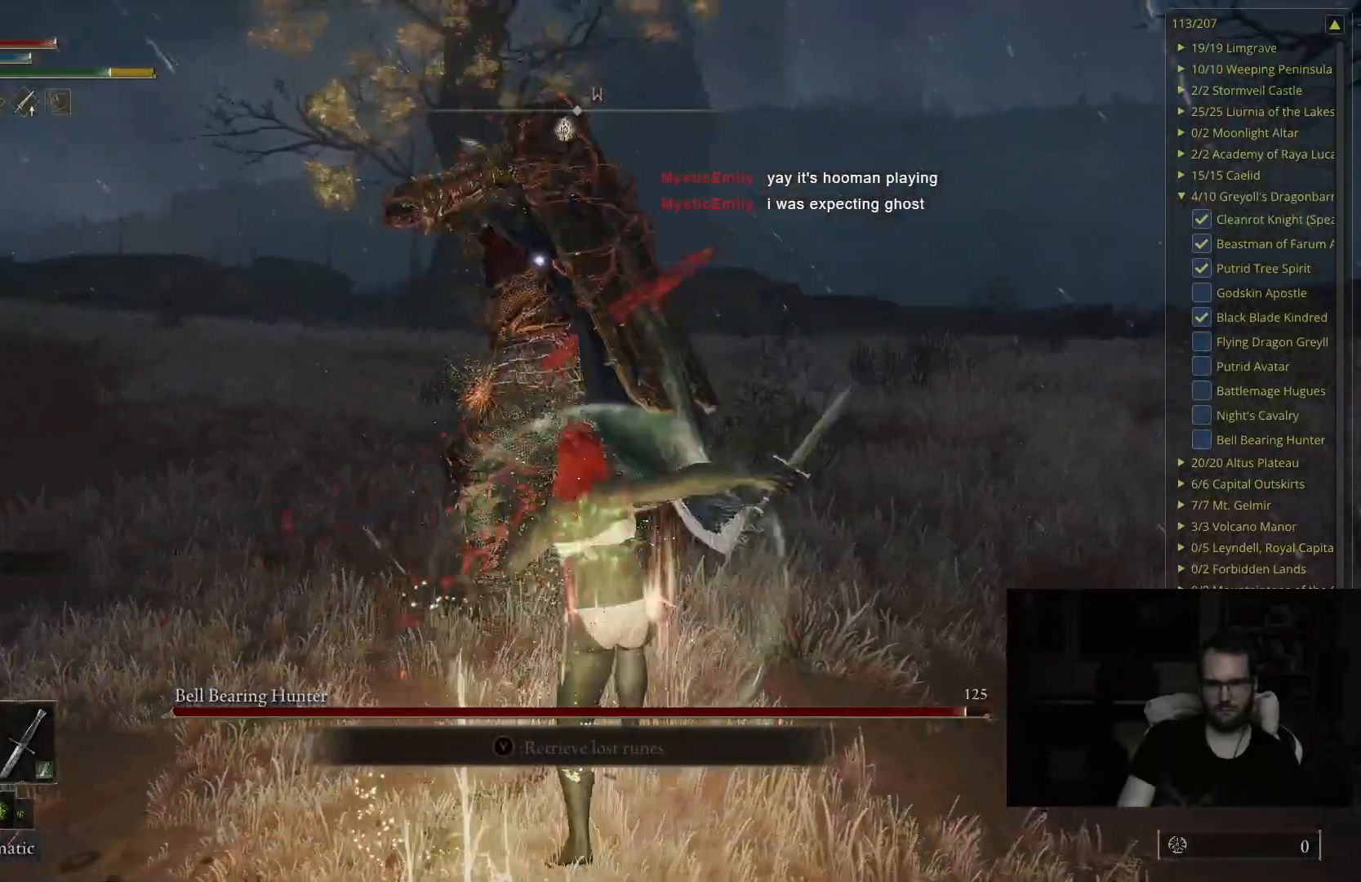
{"buttons": [], "left_stick": "up-right", "right_stick": "center", "events": [[100, "R1", "up"]]}
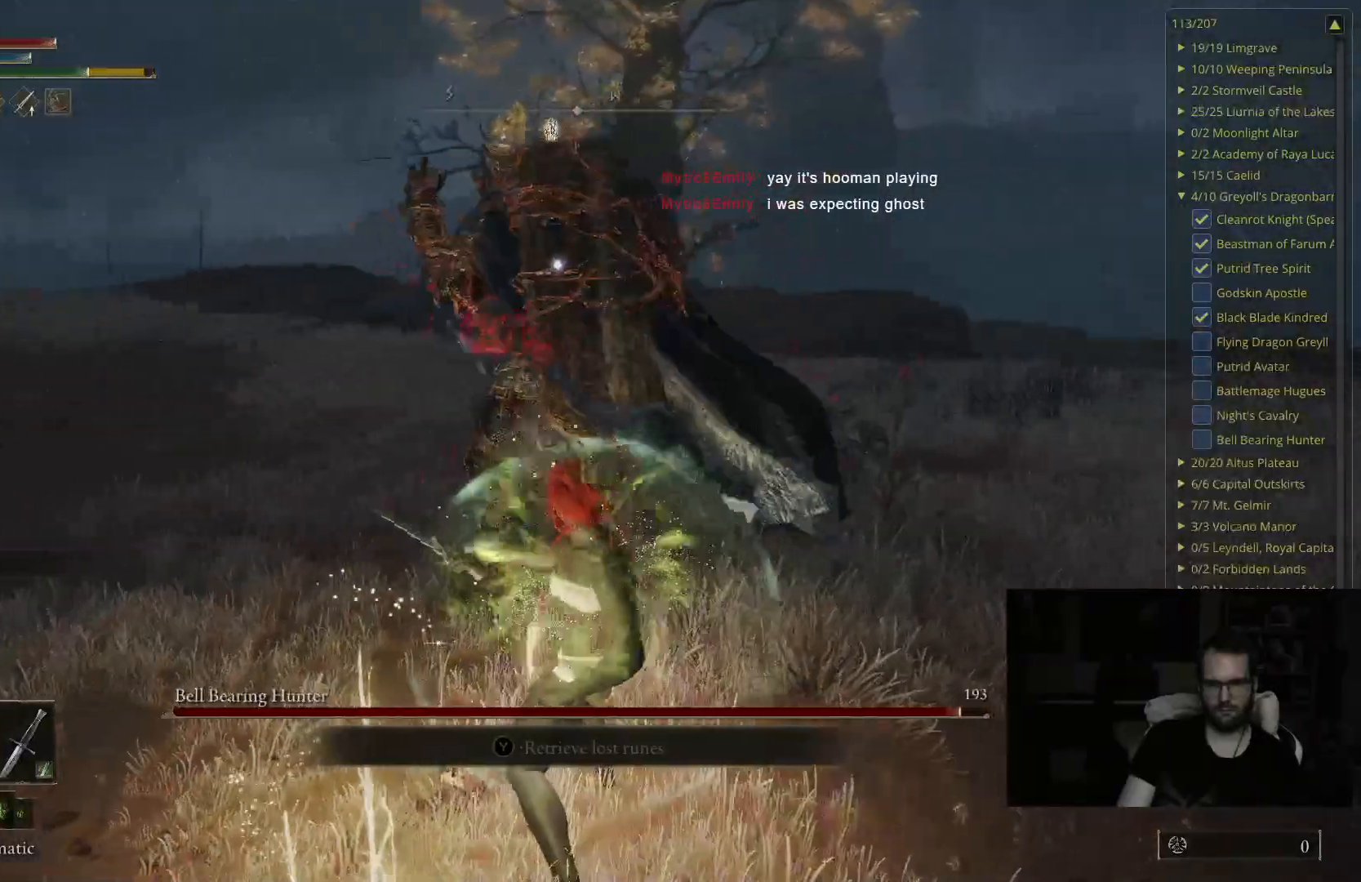
{"buttons": [], "left_stick": "center", "right_stick": "center", "events": [[17, "left_stick", "center"], [67, "left_stick", "down"], [450, "left_stick", "center"]]}
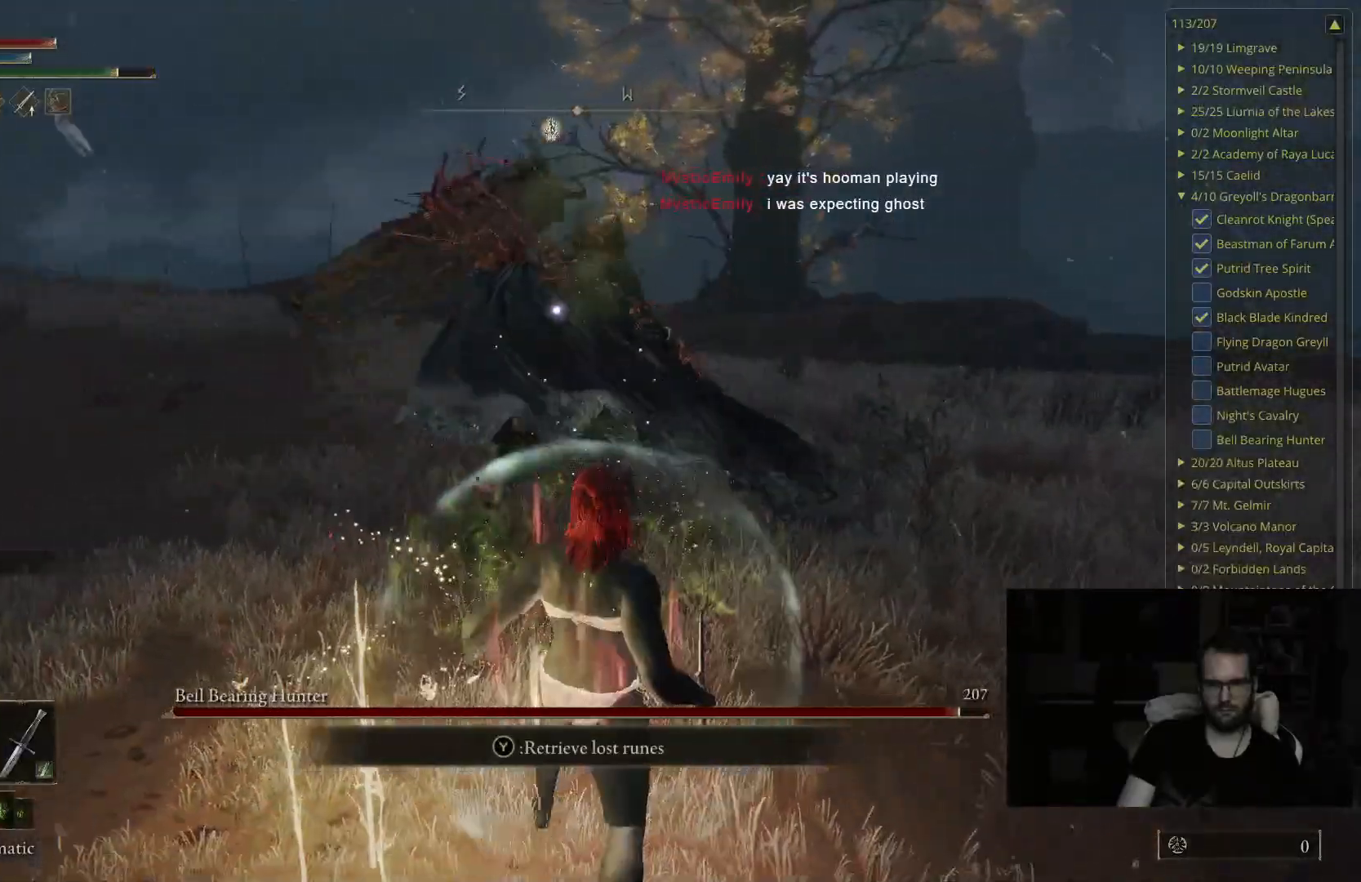
{"buttons": ["B"], "left_stick": "up", "right_stick": "center", "events": [[133, "left_stick", "right"], [183, "left_stick", "up-right"], [367, "B", "down"], [467, "left_stick", "up"]]}
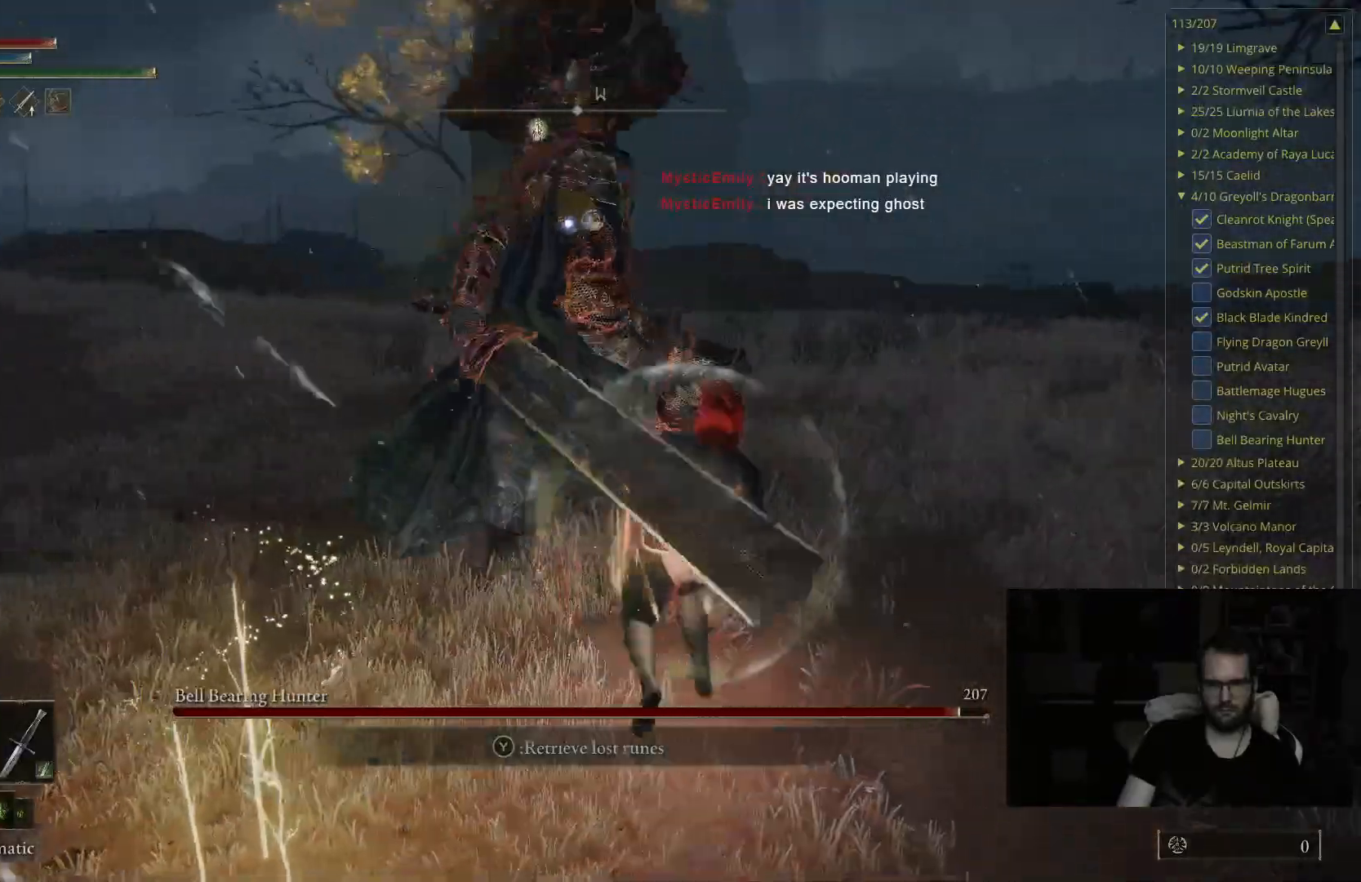
{"buttons": [], "left_stick": "up", "right_stick": "center", "events": [[17, "B", "up"]]}
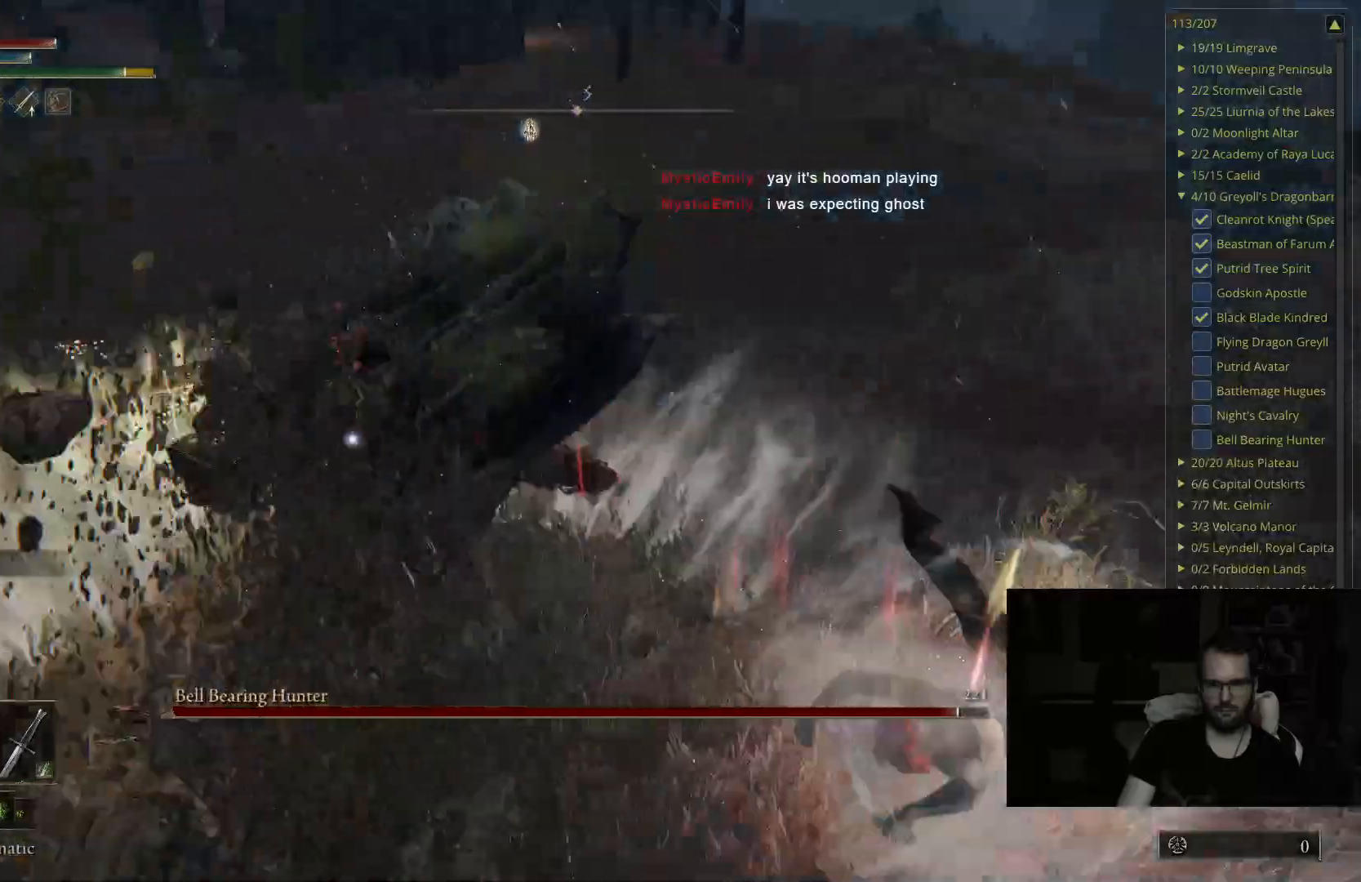
{"buttons": [], "left_stick": "up-right", "right_stick": "center", "events": [[317, "left_stick", "up-right"]]}
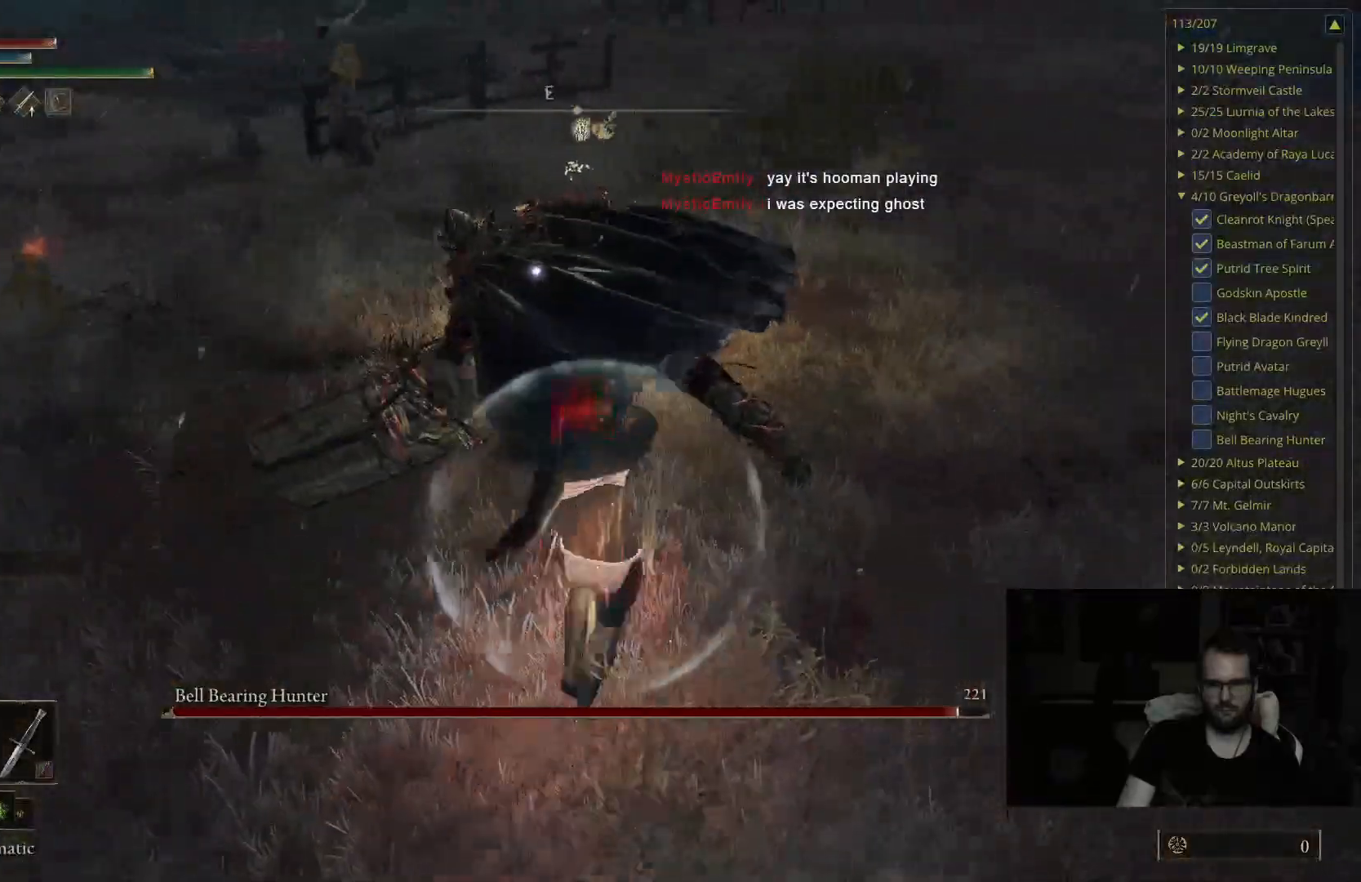
{"buttons": [], "left_stick": "up-right", "right_stick": "center", "events": [[133, "R1", "down"], [283, "R1", "up"]]}
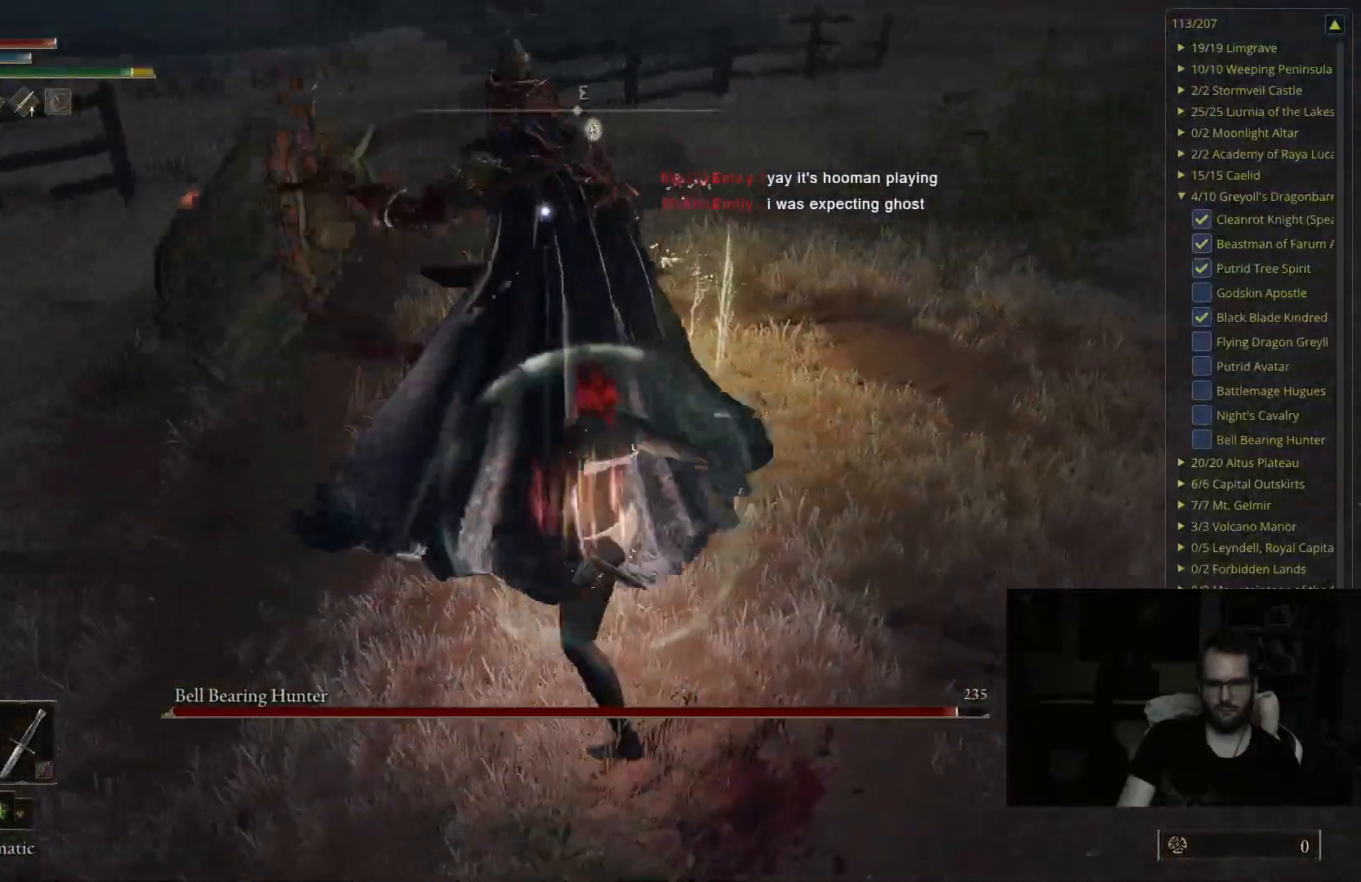
{"buttons": [], "left_stick": "up-right", "right_stick": "center", "events": [[83, "R1", "down"], [267, "R1", "up"]]}
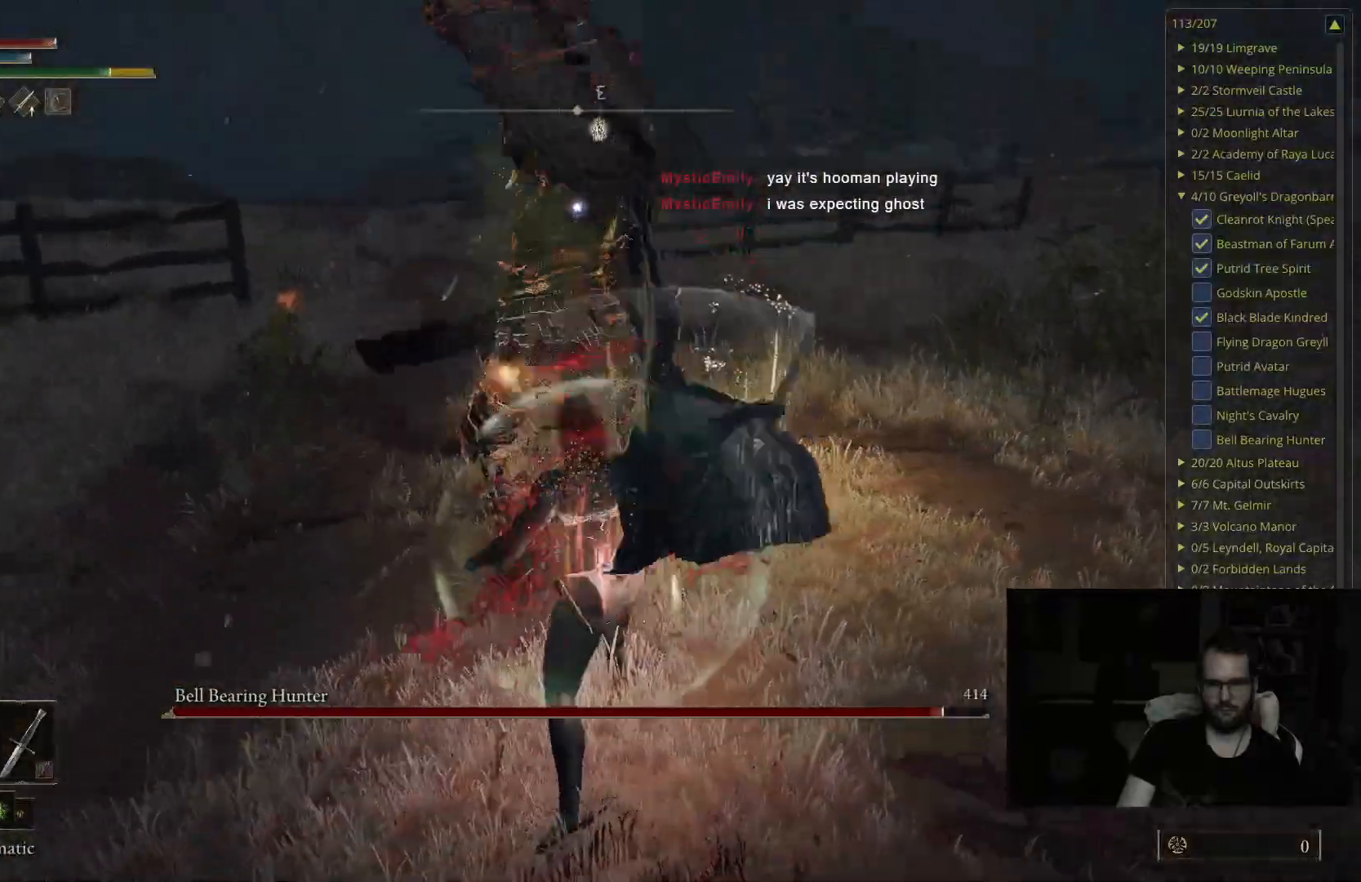
{"buttons": [], "left_stick": "up-right", "right_stick": "center", "events": [[117, "R1", "down"], [283, "R1", "up"]]}
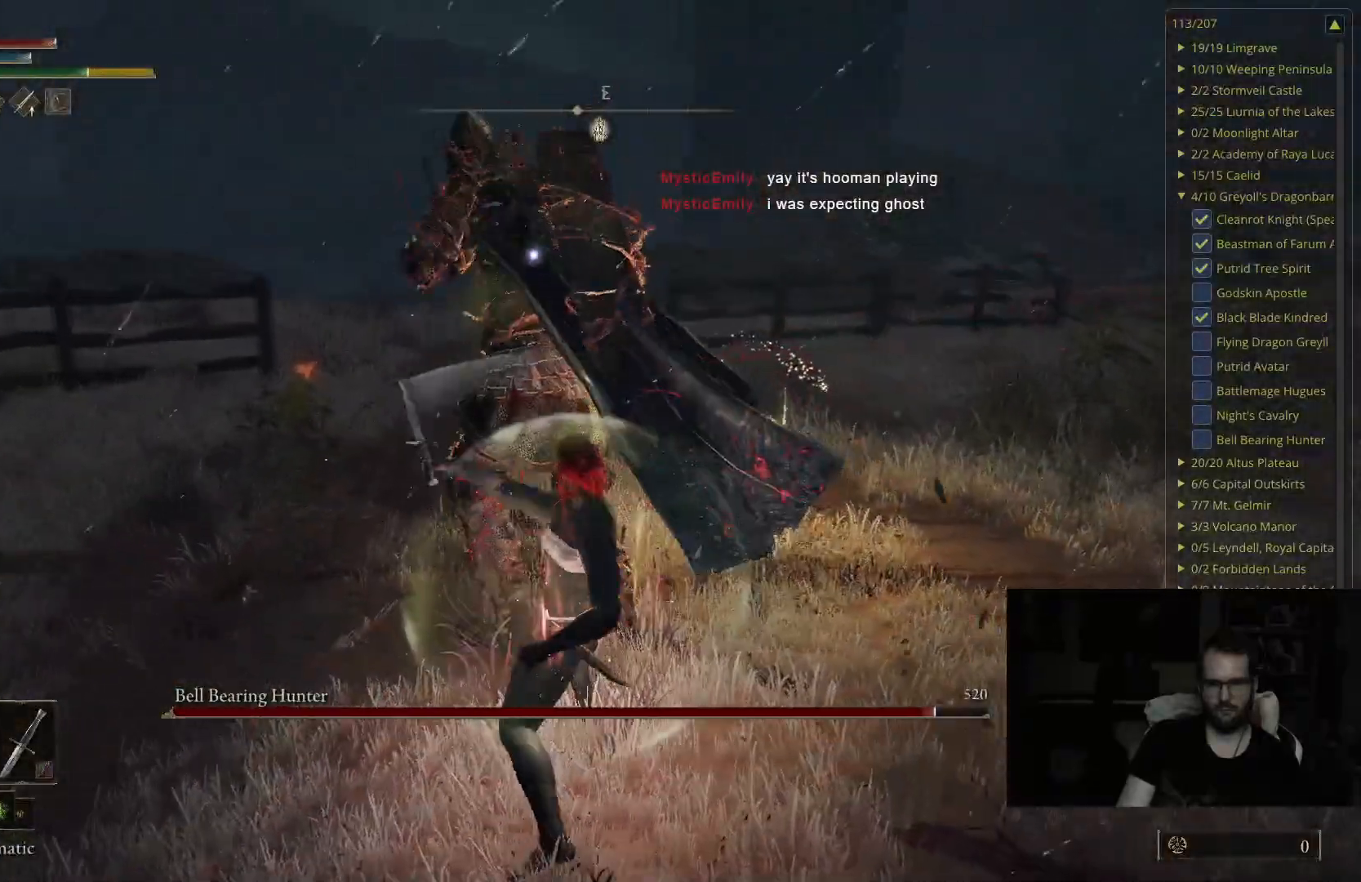
{"buttons": [], "left_stick": "down-right", "right_stick": "center", "events": [[83, "left_stick", "right"], [233, "left_stick", "down-right"]]}
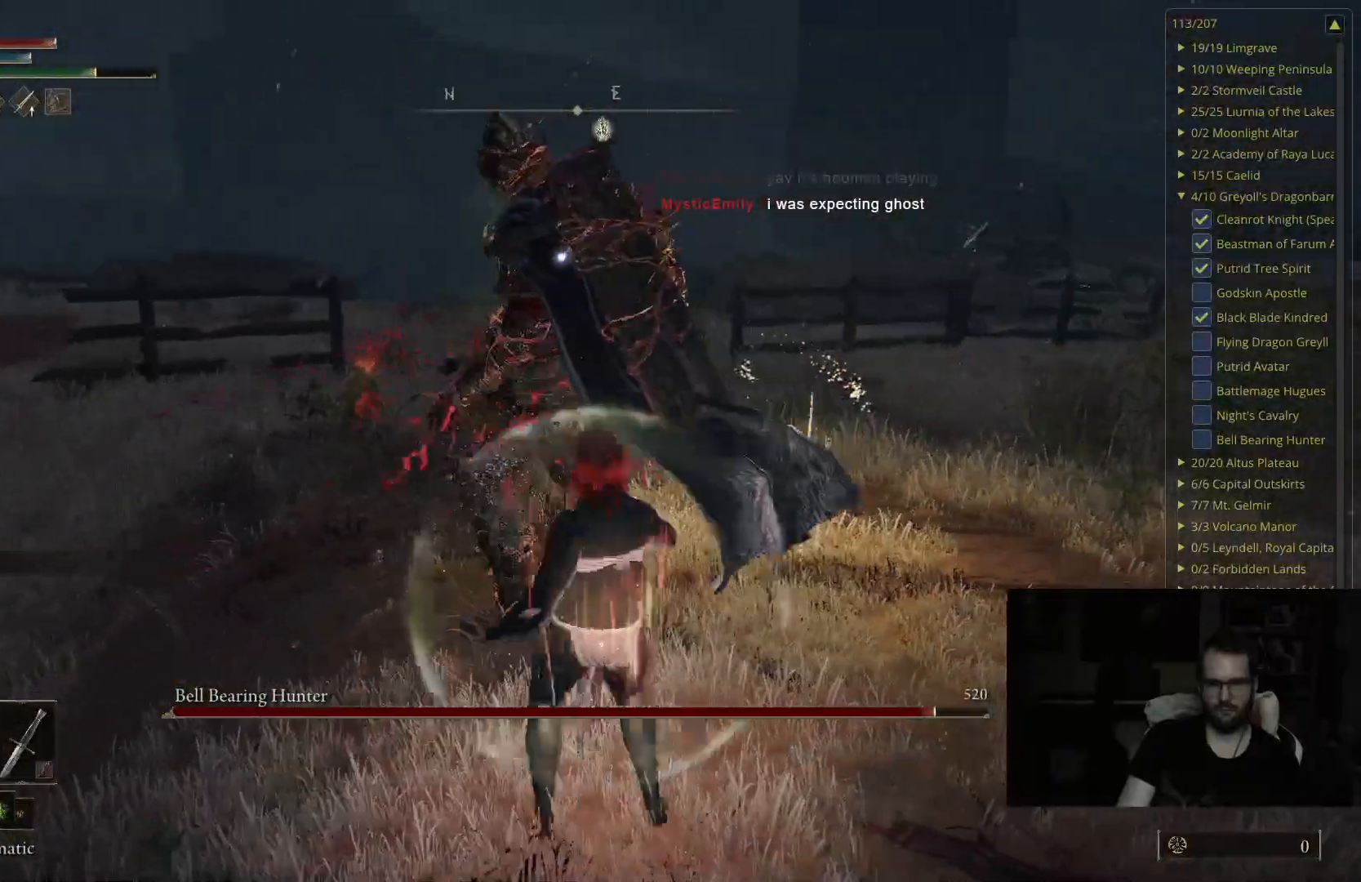
{"buttons": [], "left_stick": "right", "right_stick": "center", "events": [[100, "left_stick", "center"], [250, "left_stick", "down-right"], [417, "left_stick", "right"]]}
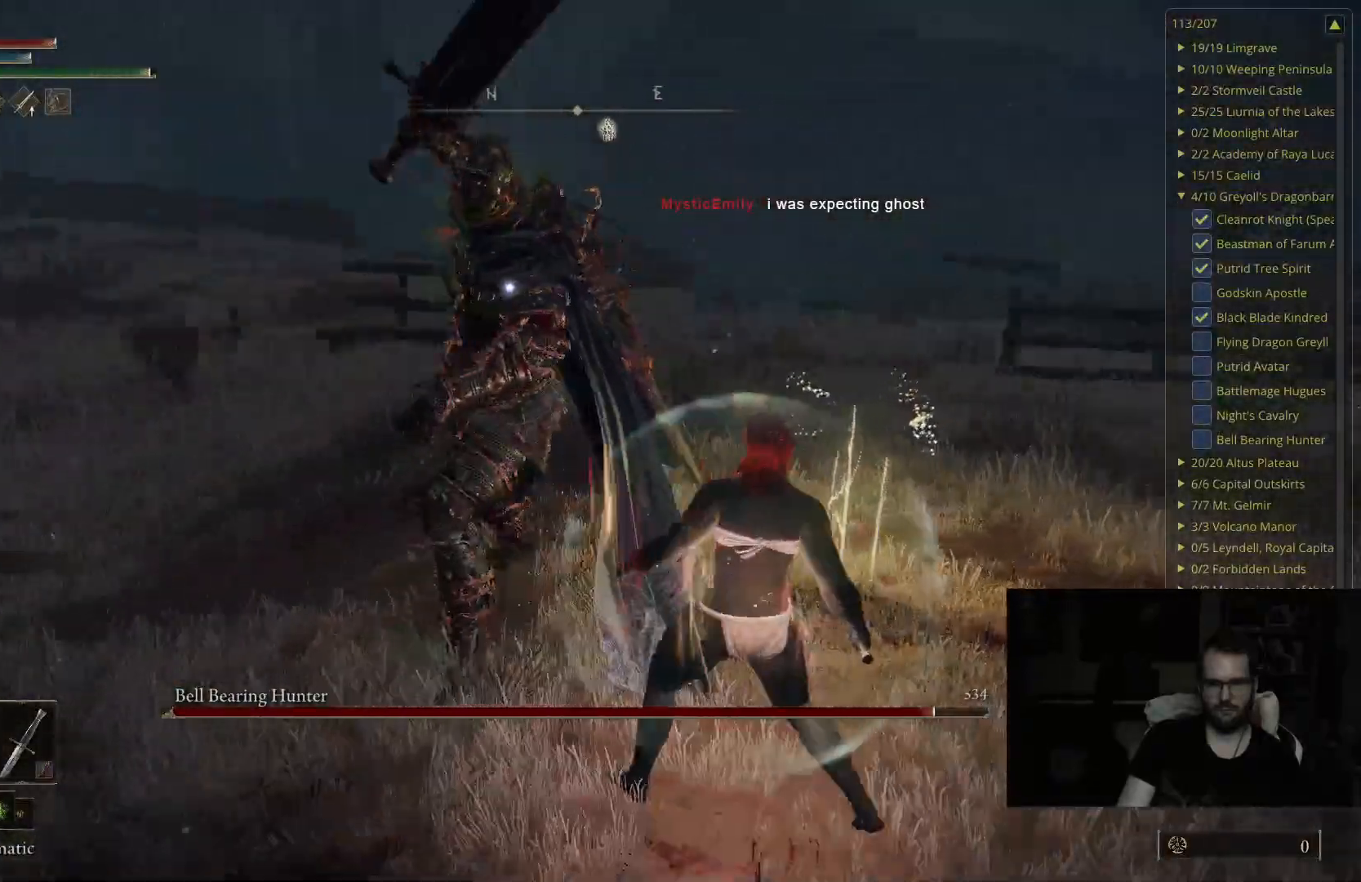
{"buttons": [], "left_stick": "up", "right_stick": "center", "events": [[33, "left_stick", "up-right"], [133, "left_stick", "up"], [250, "B", "down"], [367, "B", "up"]]}
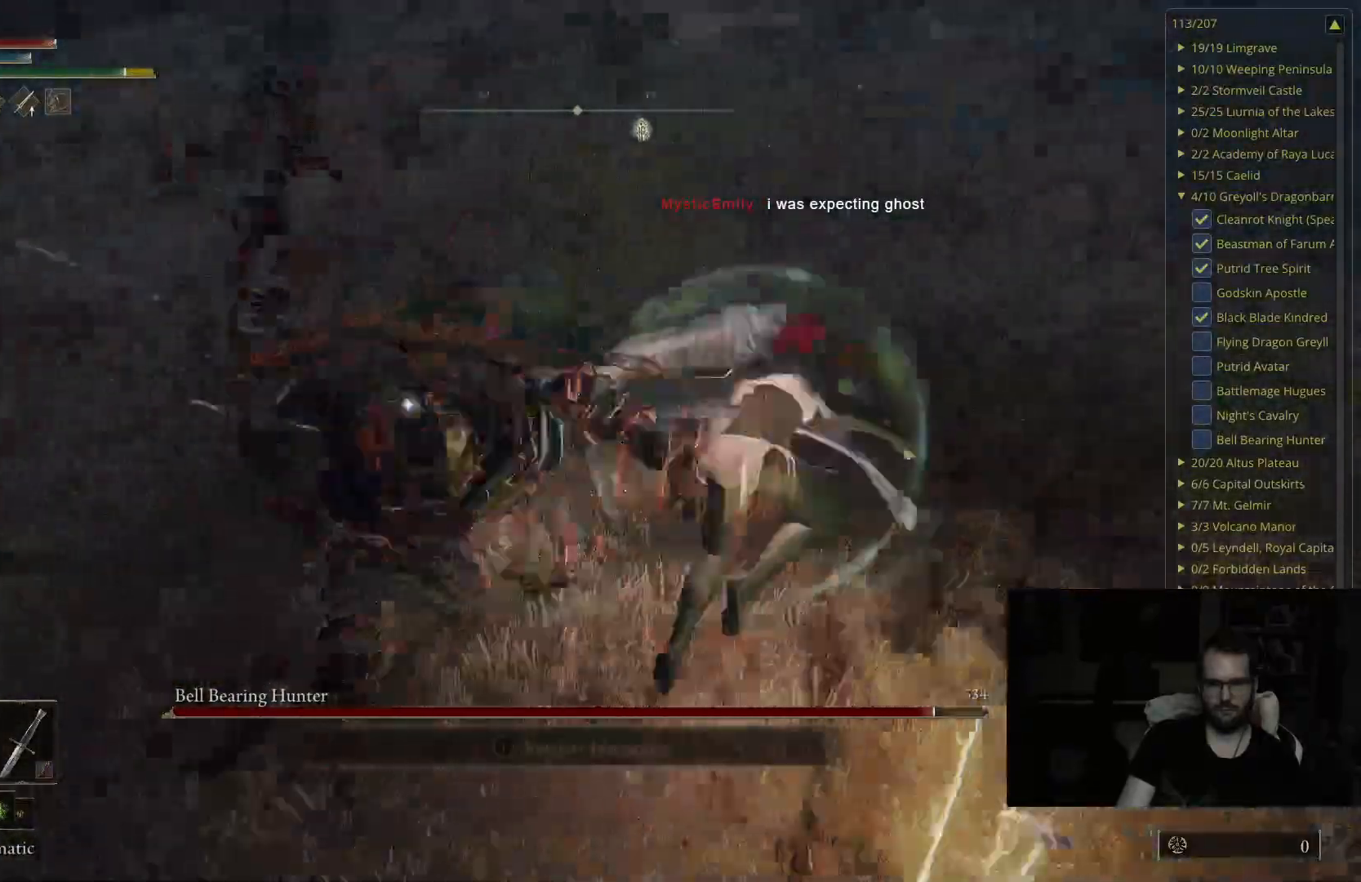
{"buttons": [], "left_stick": "up-right", "right_stick": "center", "events": [[333, "left_stick", "up-right"]]}
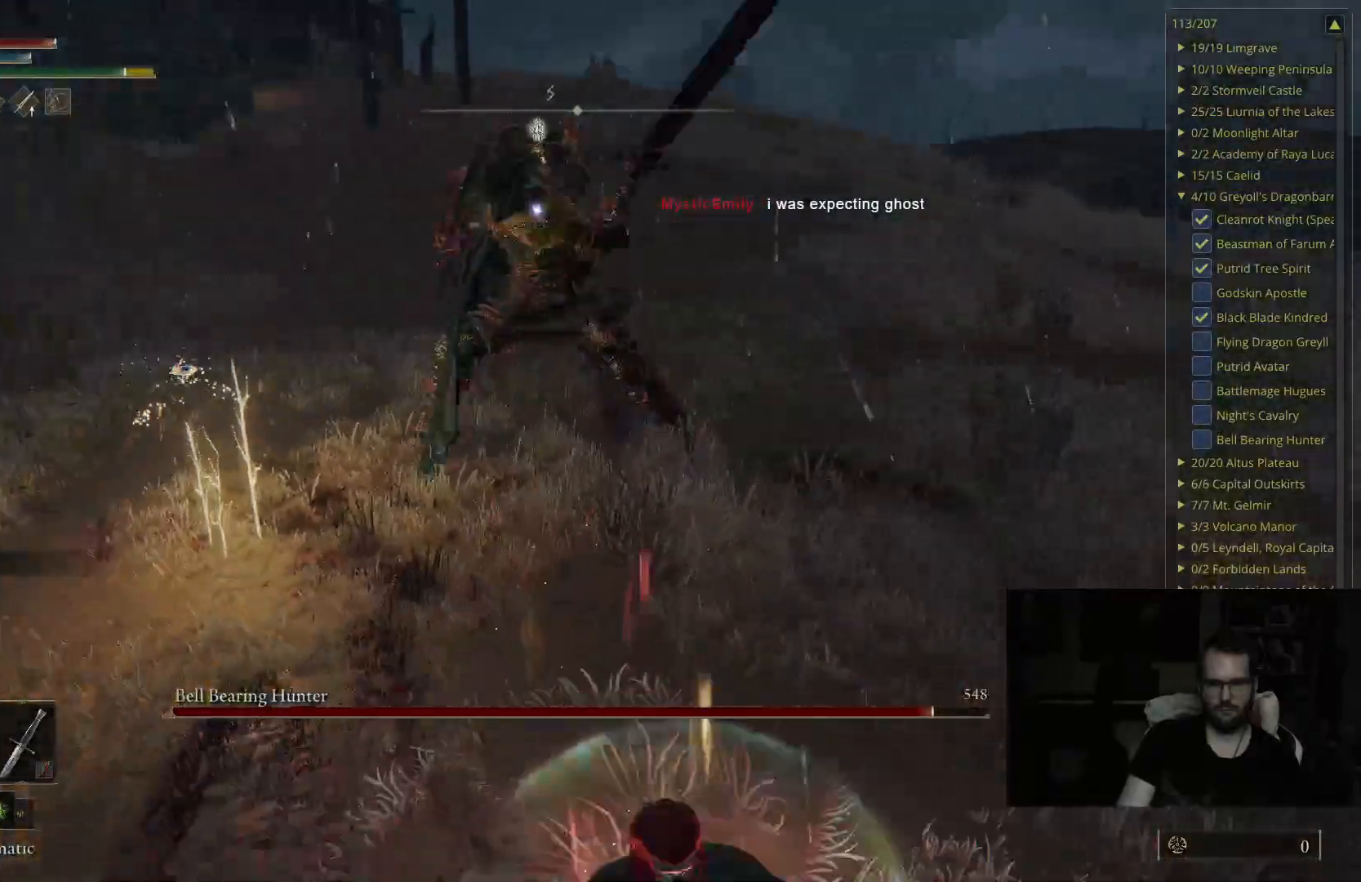
{"buttons": [], "left_stick": "up-right", "right_stick": "center", "events": [[250, "B", "down"], [400, "B", "up"]]}
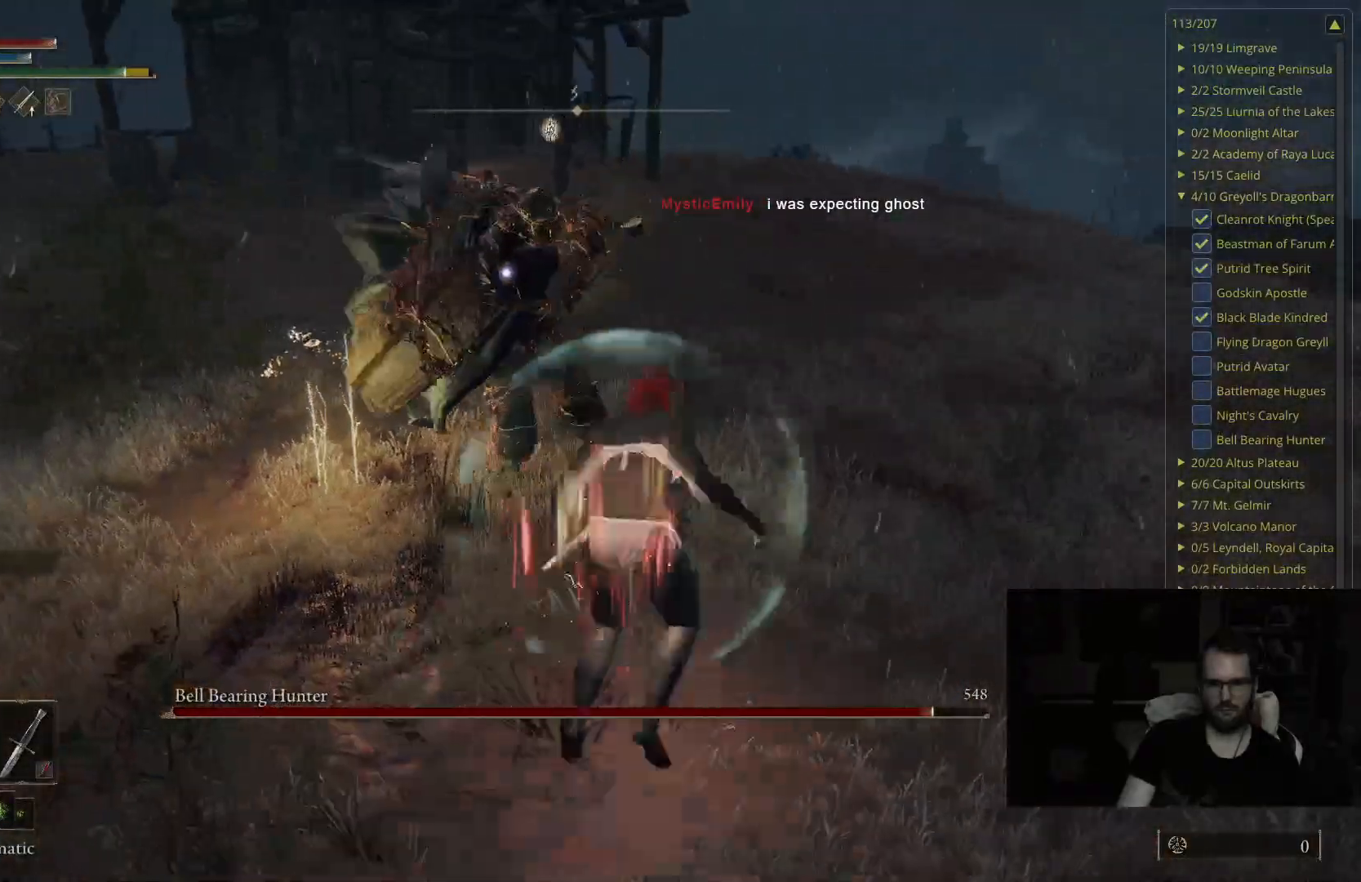
{"buttons": [], "left_stick": "up-right", "right_stick": "center", "events": []}
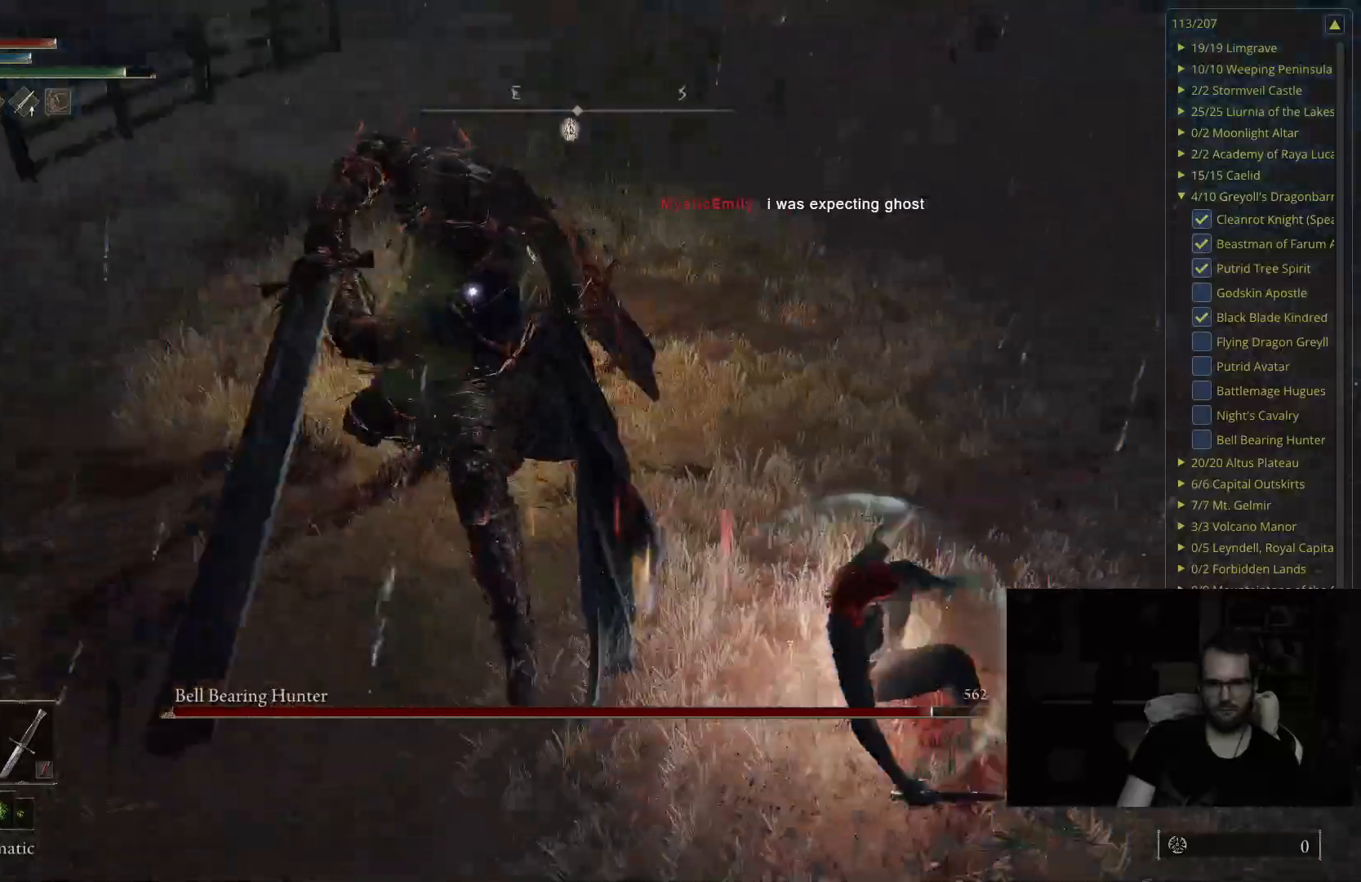
{"buttons": [], "left_stick": "up-right", "right_stick": "center", "events": [[200, "B", "down"], [350, "B", "up"]]}